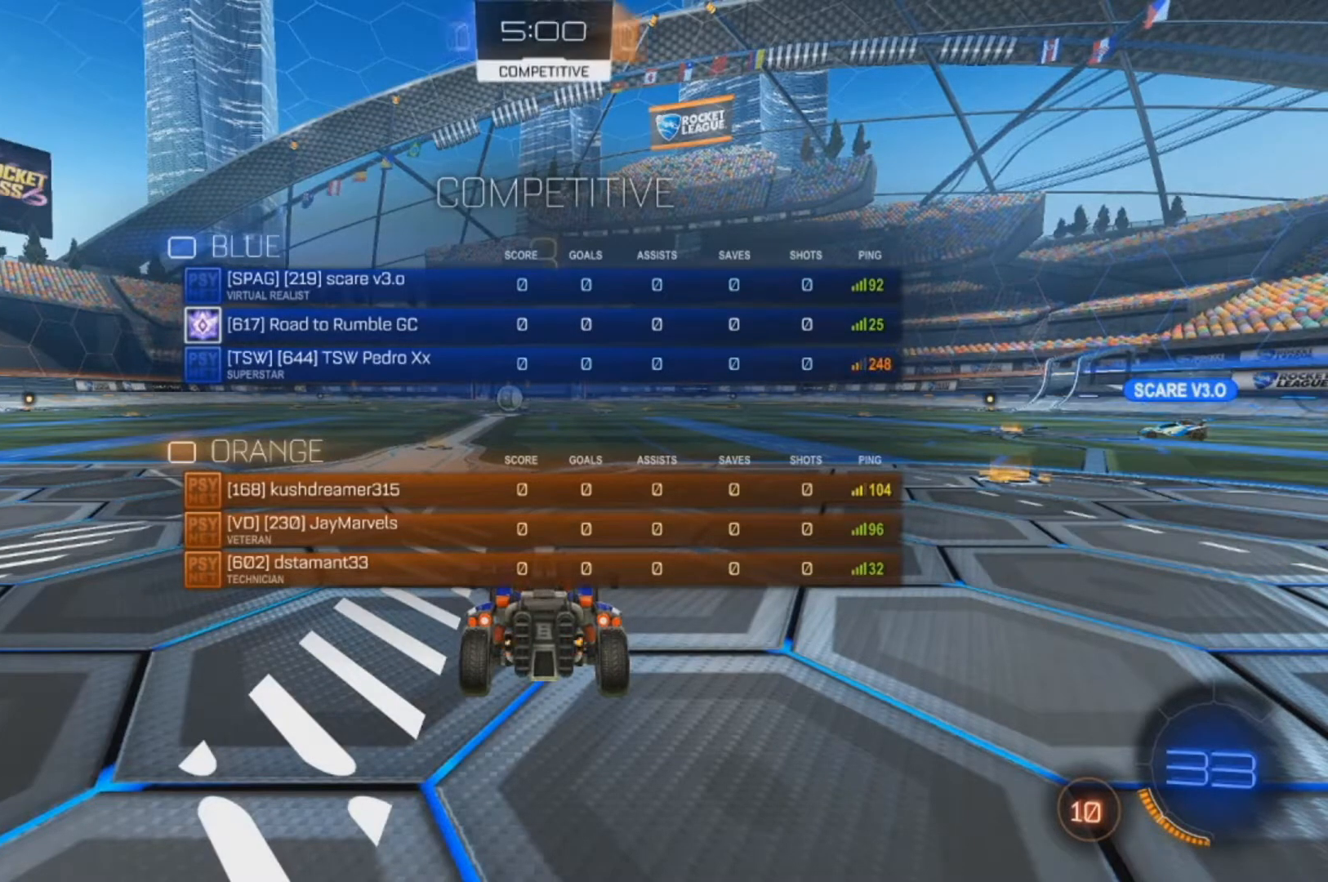
Gameplay with a controller (Xbox layout); each line is a JSON object with the inputs held at the frame after it. "events" lists button and stick changes between this image and that frame as [ms after this image, input, new state], when the widget could be followed in between.
{"buttons": ["R2", "SELECT"], "left_stick": "center", "right_stick": "center", "events": [[67, "SELECT", "up"], [200, "SELECT", "down"], [333, "SELECT", "up"], [433, "SELECT", "down"]]}
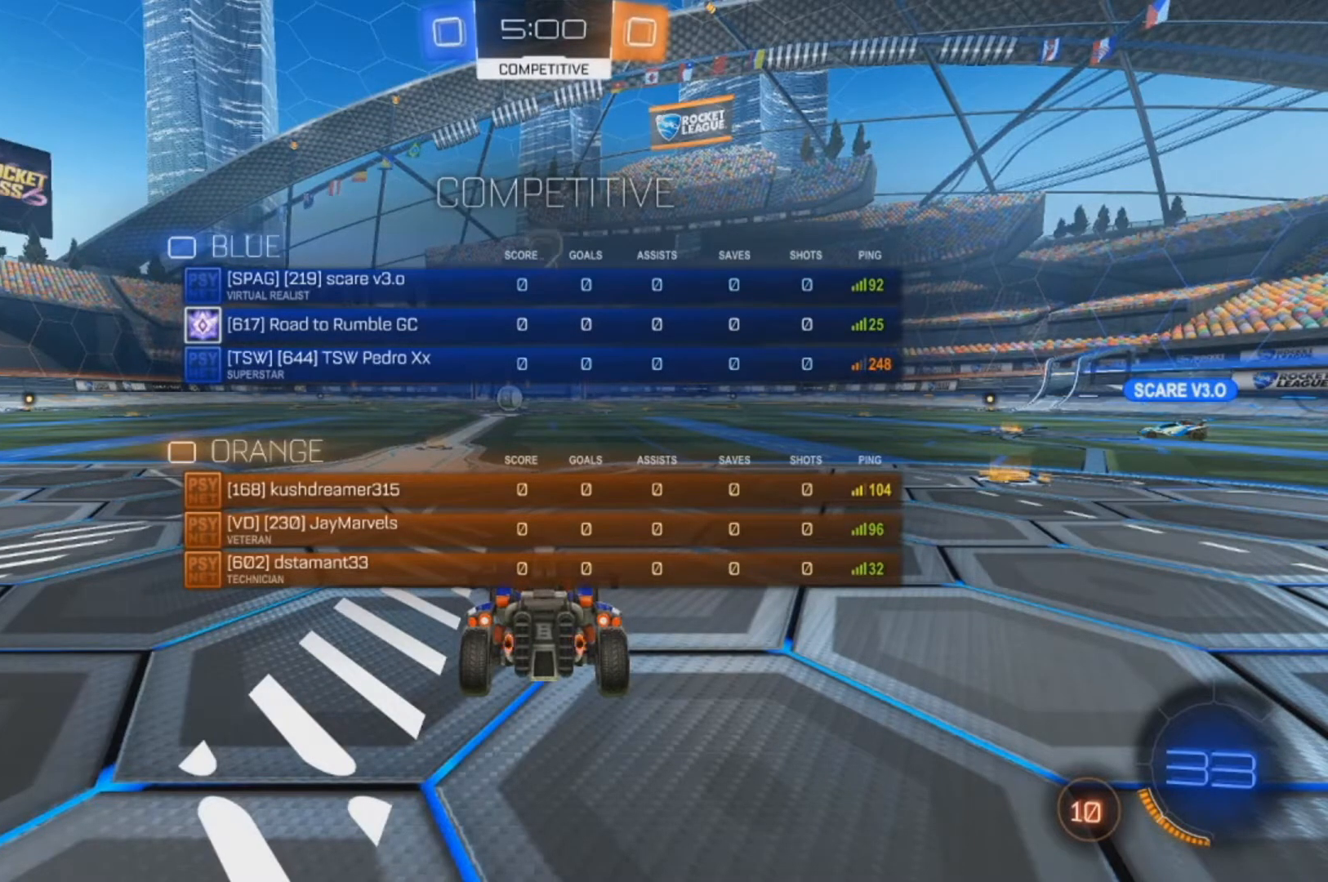
{"buttons": ["R2"], "left_stick": "center", "right_stick": "center", "events": [[33, "SELECT", "up"], [167, "SELECT", "down"], [233, "SELECT", "up"], [400, "SELECT", "down"], [500, "SELECT", "up"]]}
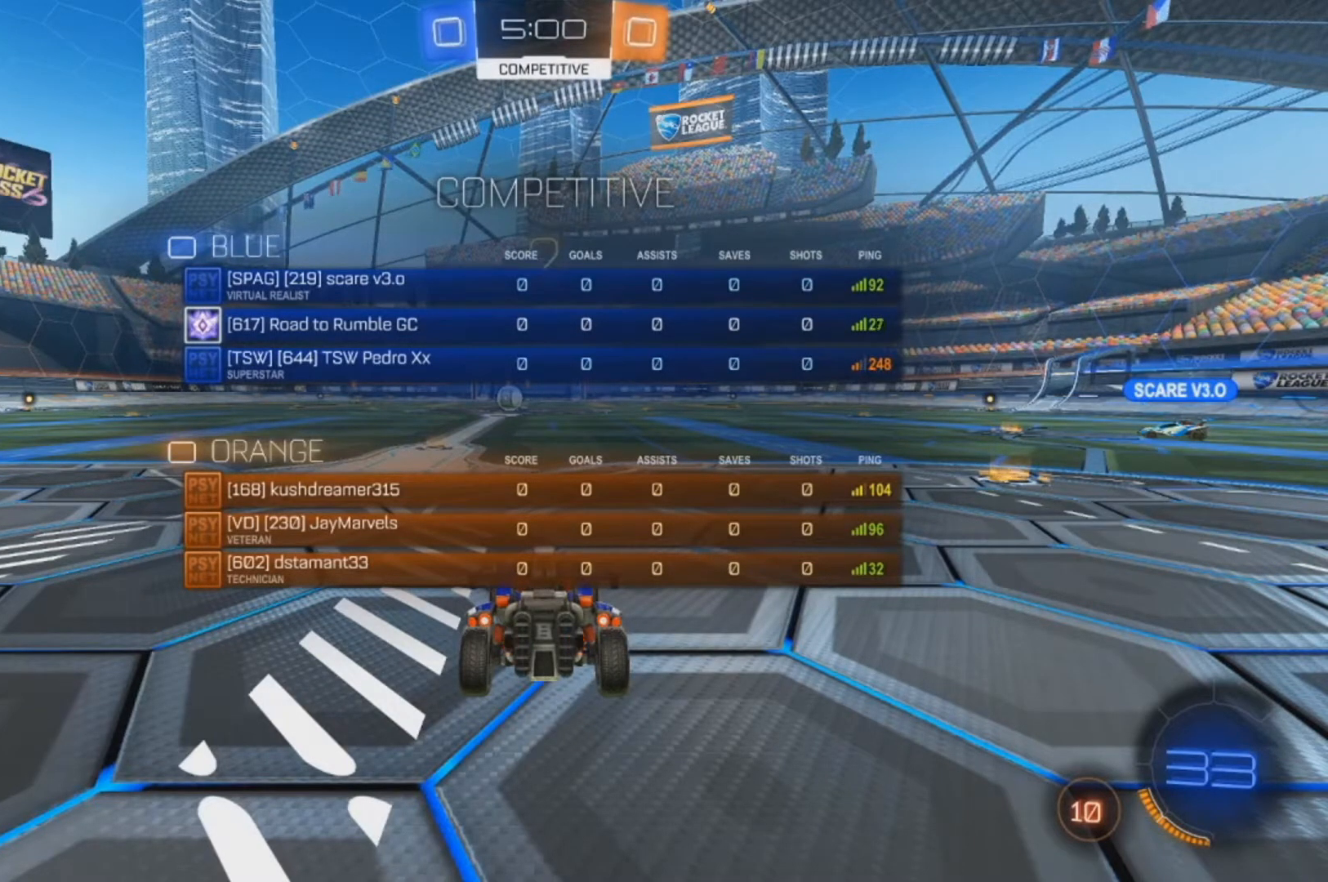
{"buttons": ["R2"], "left_stick": "center", "right_stick": "center", "events": [[133, "SELECT", "down"], [200, "SELECT", "up"], [333, "SELECT", "down"], [467, "SELECT", "up"]]}
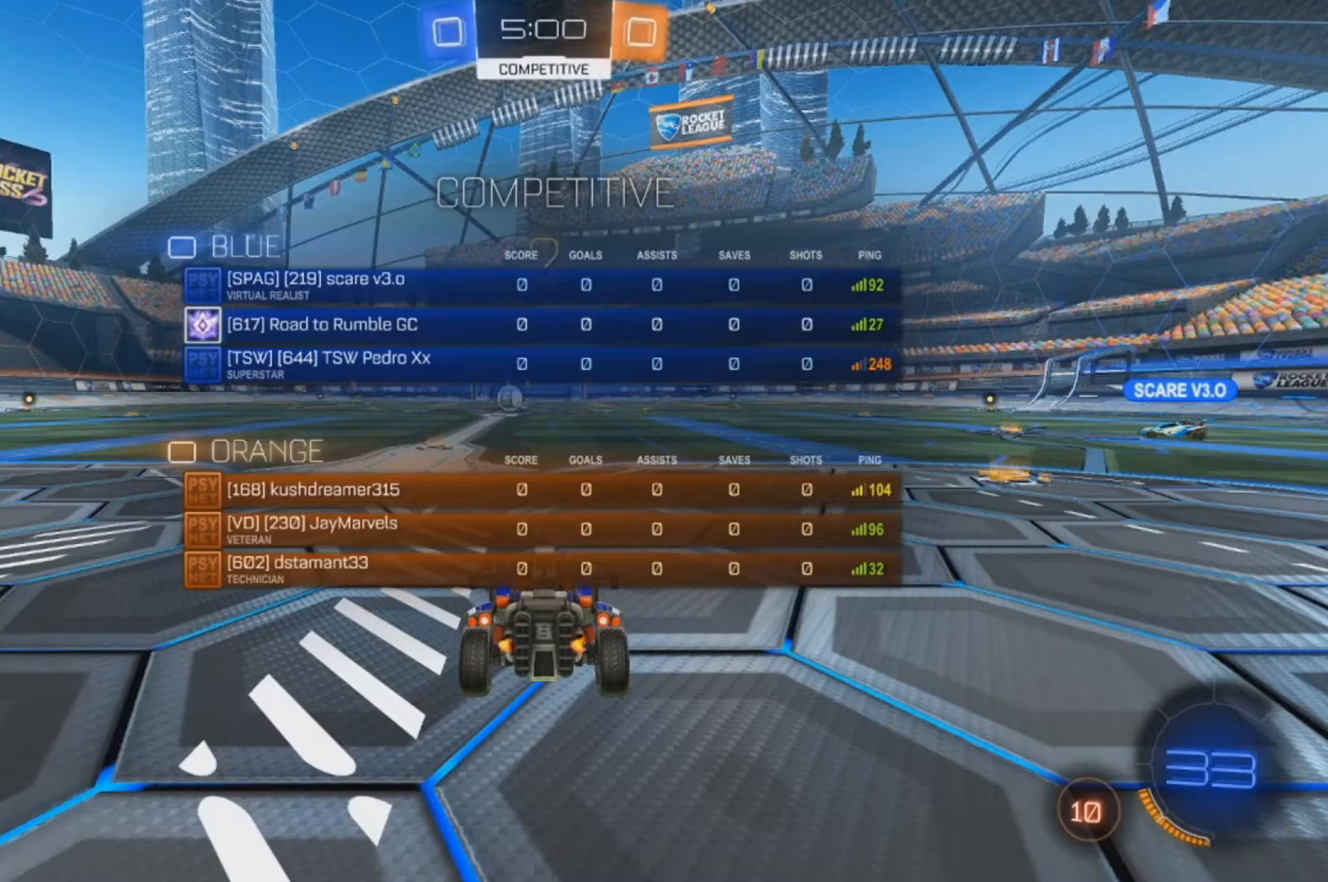
{"buttons": ["R2", "SELECT"], "left_stick": "center", "right_stick": "center", "events": [[300, "SELECT", "down"], [433, "SELECT", "up"], [500, "SELECT", "down"]]}
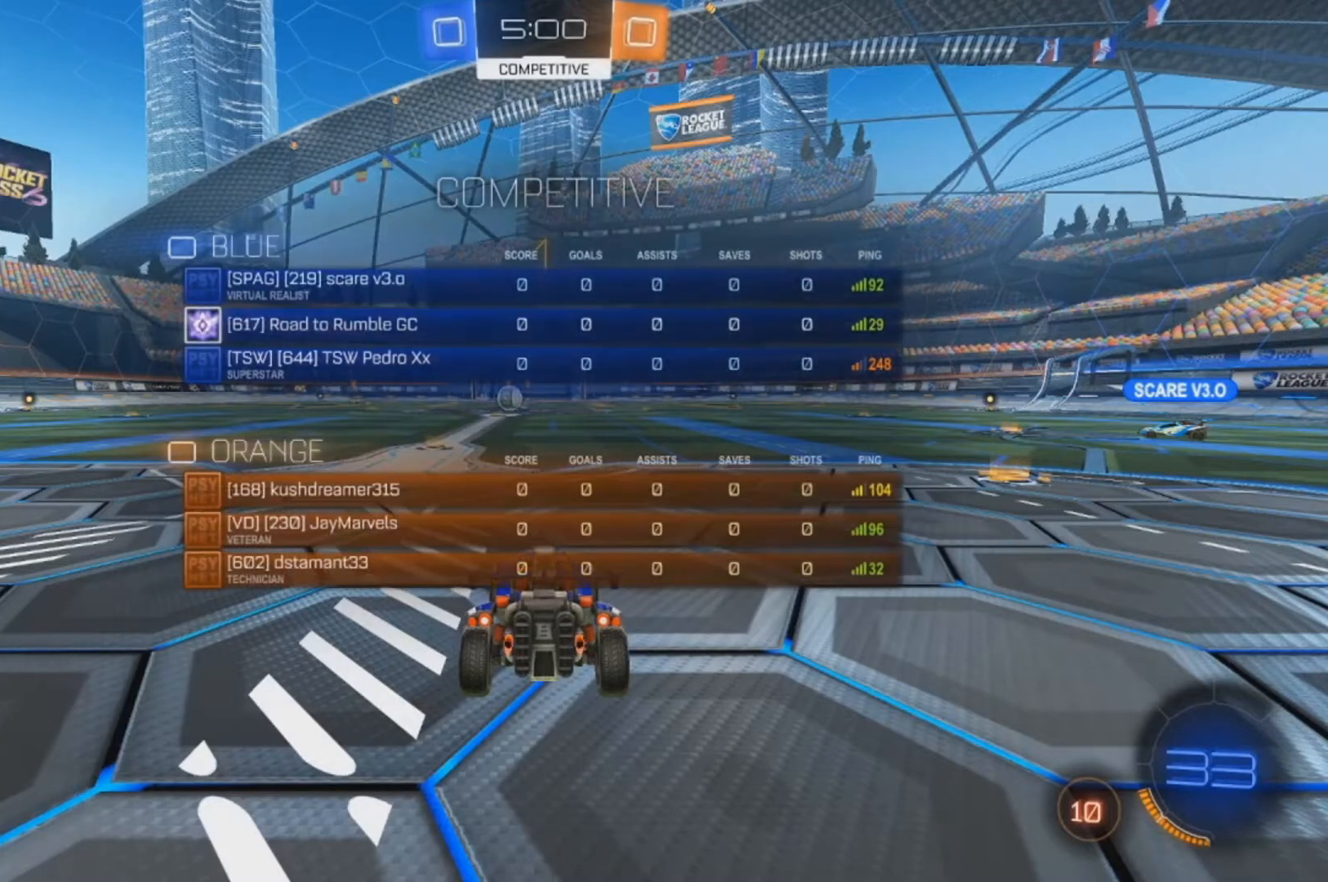
{"buttons": ["Y", "R2"], "left_stick": "center", "right_stick": "center", "events": [[100, "SELECT", "up"], [233, "SELECT", "down"], [300, "SELECT", "up"], [333, "Y", "down"], [367, "Y", "up"], [467, "Y", "down"]]}
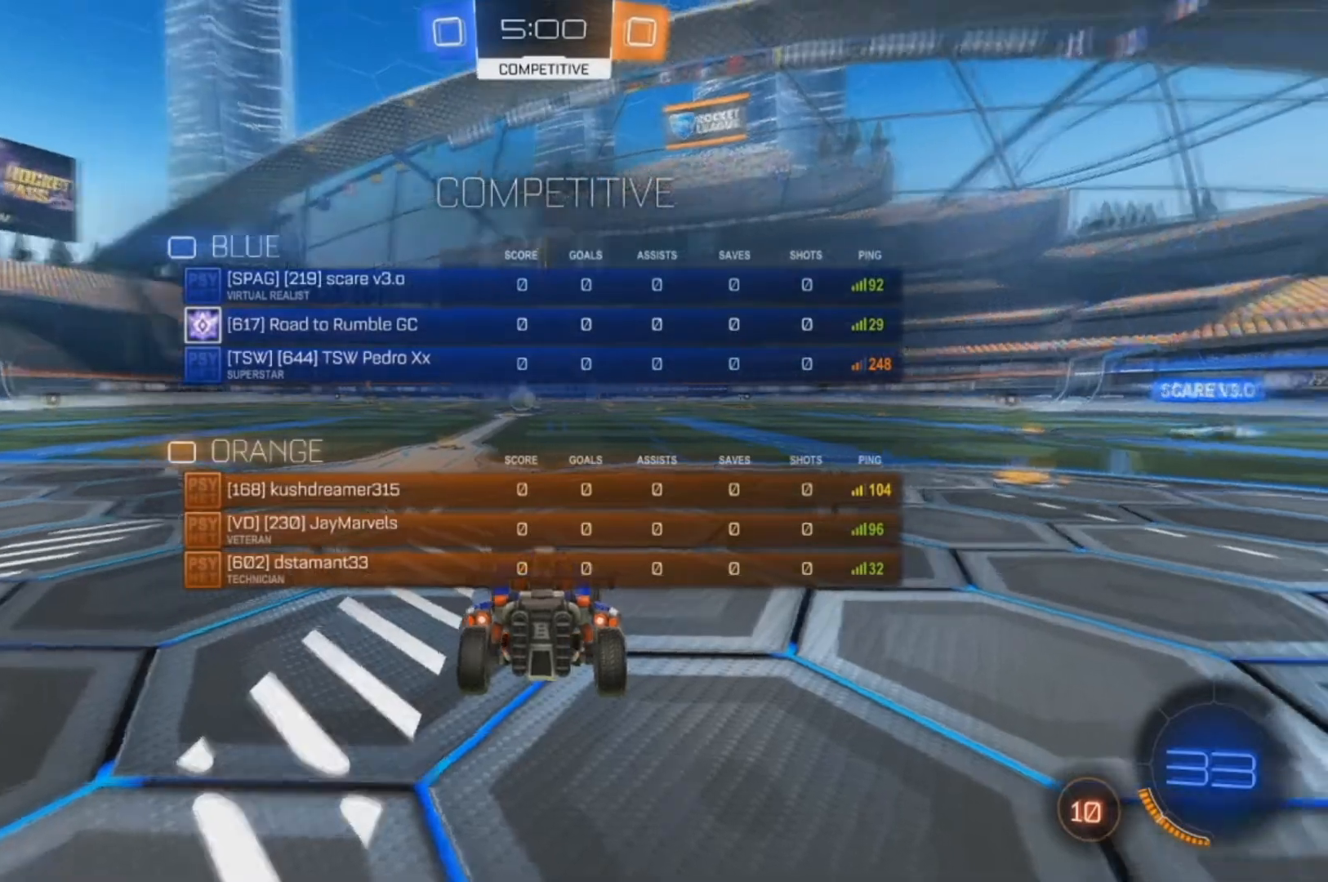
{"buttons": ["B", "R2"], "left_stick": "right", "right_stick": "center", "events": [[33, "Y", "up"], [33, "left_stick", "right"], [300, "B", "down"]]}
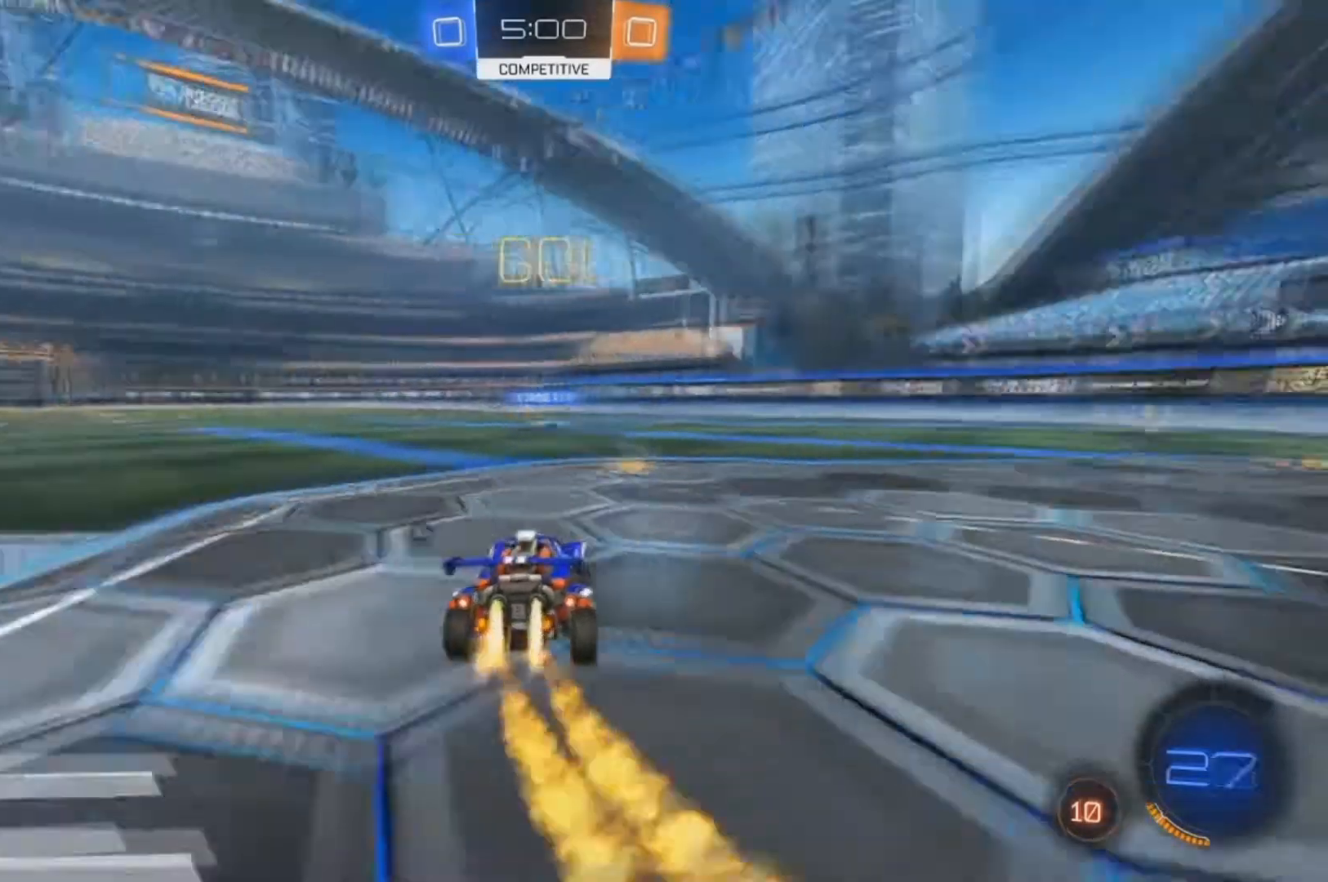
{"buttons": ["A", "B", "X", "R2"], "left_stick": "right", "right_stick": "center", "events": [[167, "A", "down"], [267, "A", "up"], [267, "X", "down"], [333, "A", "down"]]}
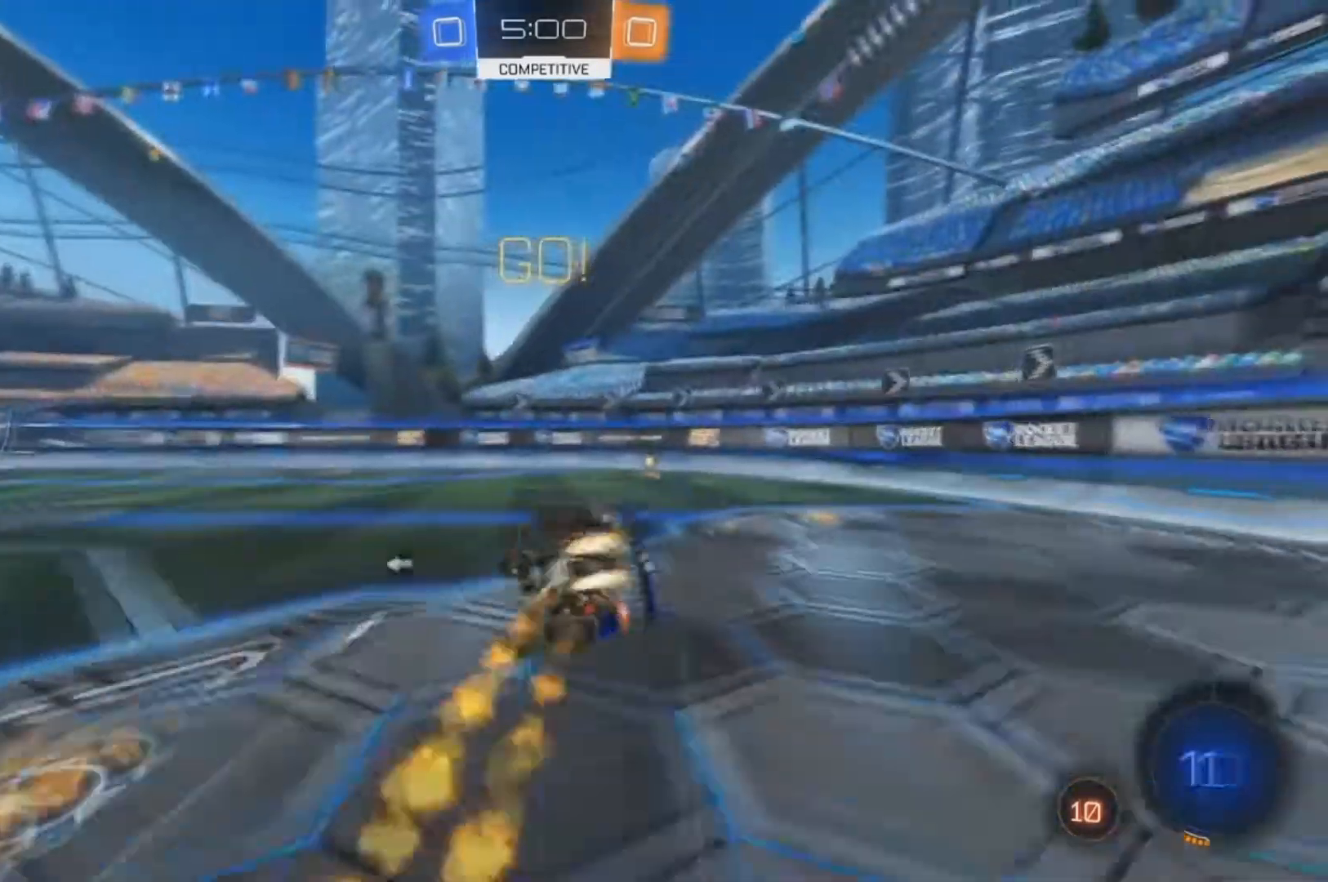
{"buttons": ["A", "R2"], "left_stick": "center", "right_stick": "center", "events": [[33, "A", "up"], [100, "B", "up"], [300, "X", "up"], [300, "Y", "down"], [367, "A", "down"], [367, "Y", "up"], [433, "left_stick", "center"]]}
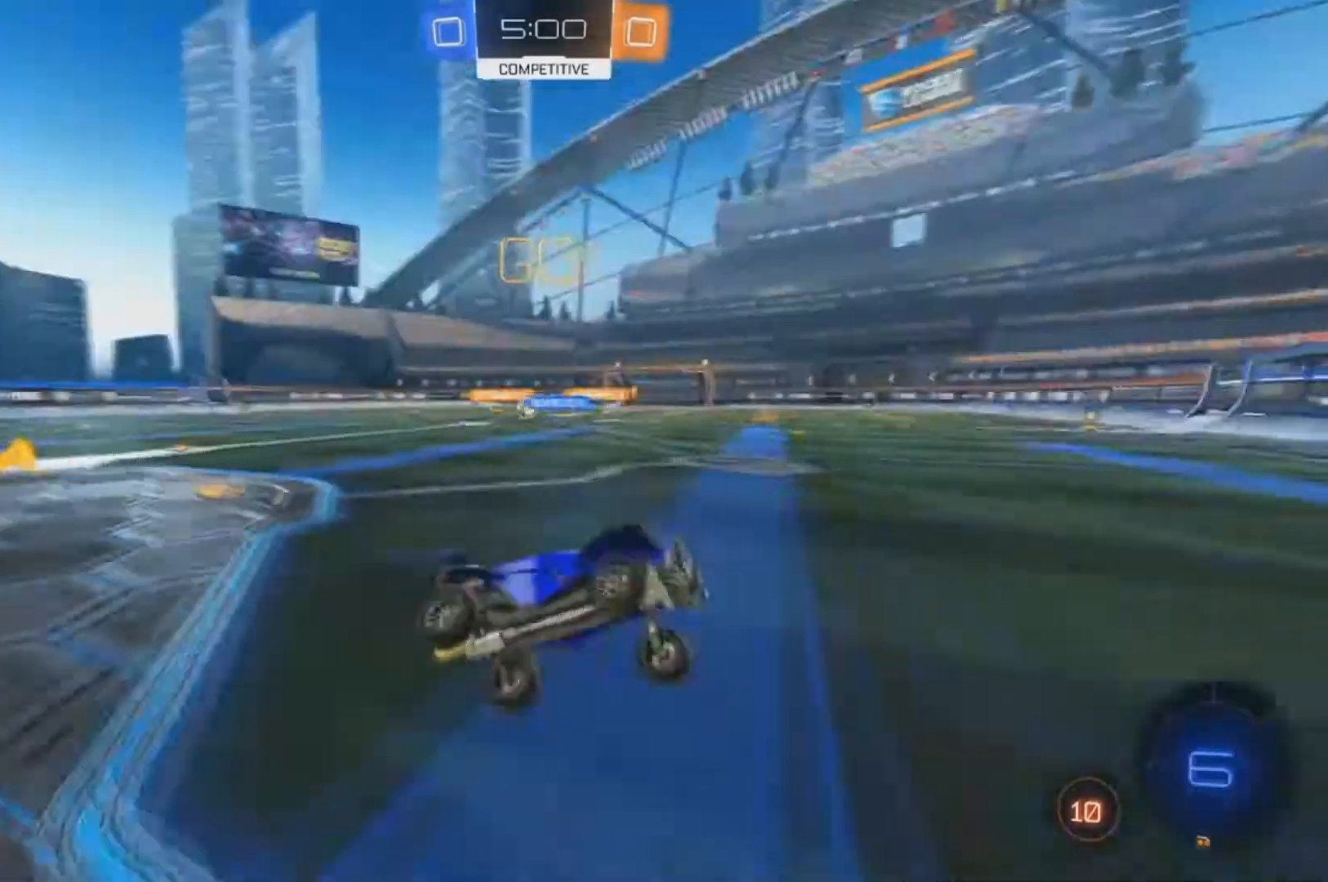
{"buttons": ["X", "R2"], "left_stick": "left", "right_stick": "center"}
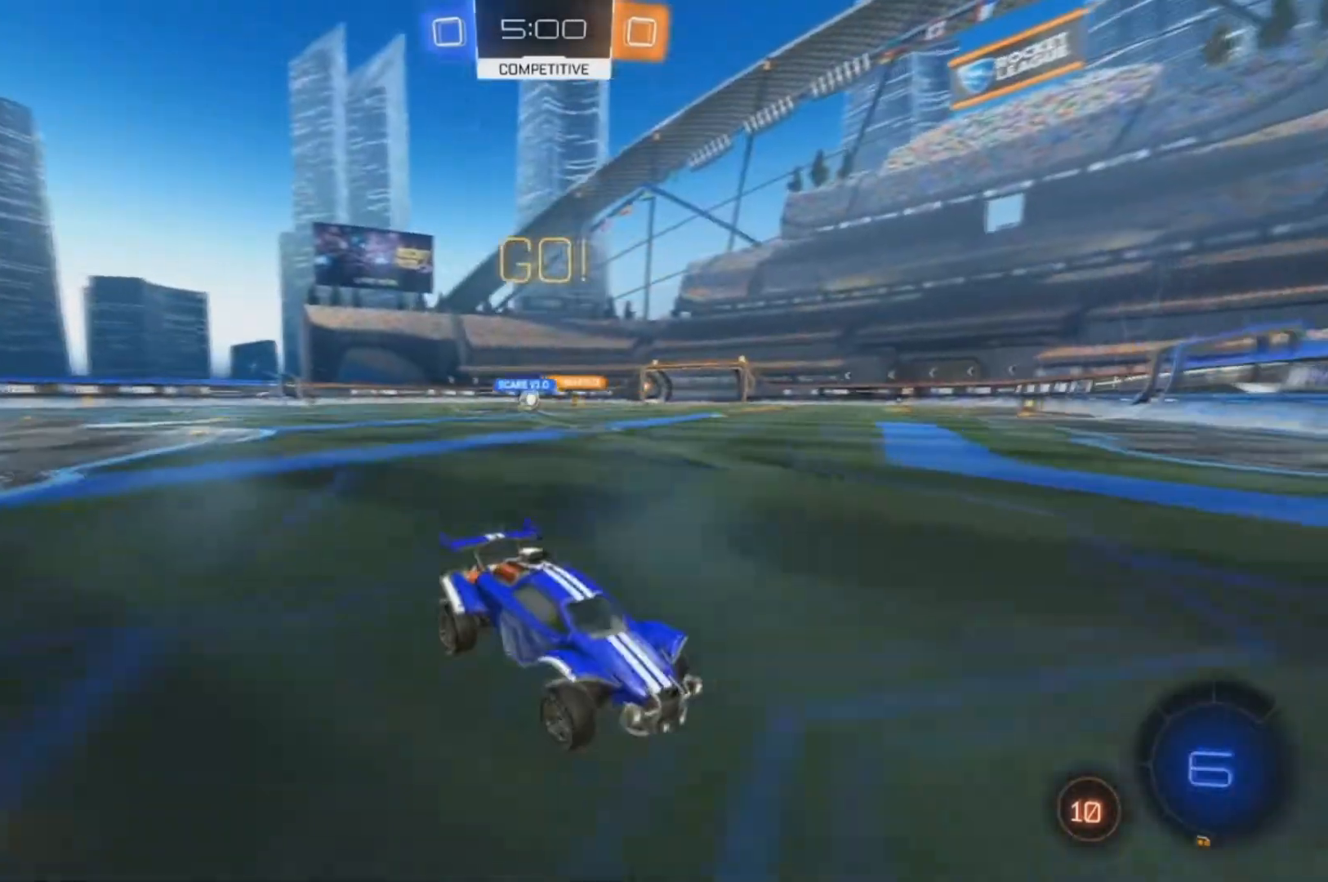
{"buttons": ["R2"], "left_stick": "left", "right_stick": "center", "events": [[100, "X", "up"], [167, "X", "down"], [267, "X", "up"], [300, "B", "down"], [367, "B", "up"], [367, "X", "down"], [433, "X", "up"]]}
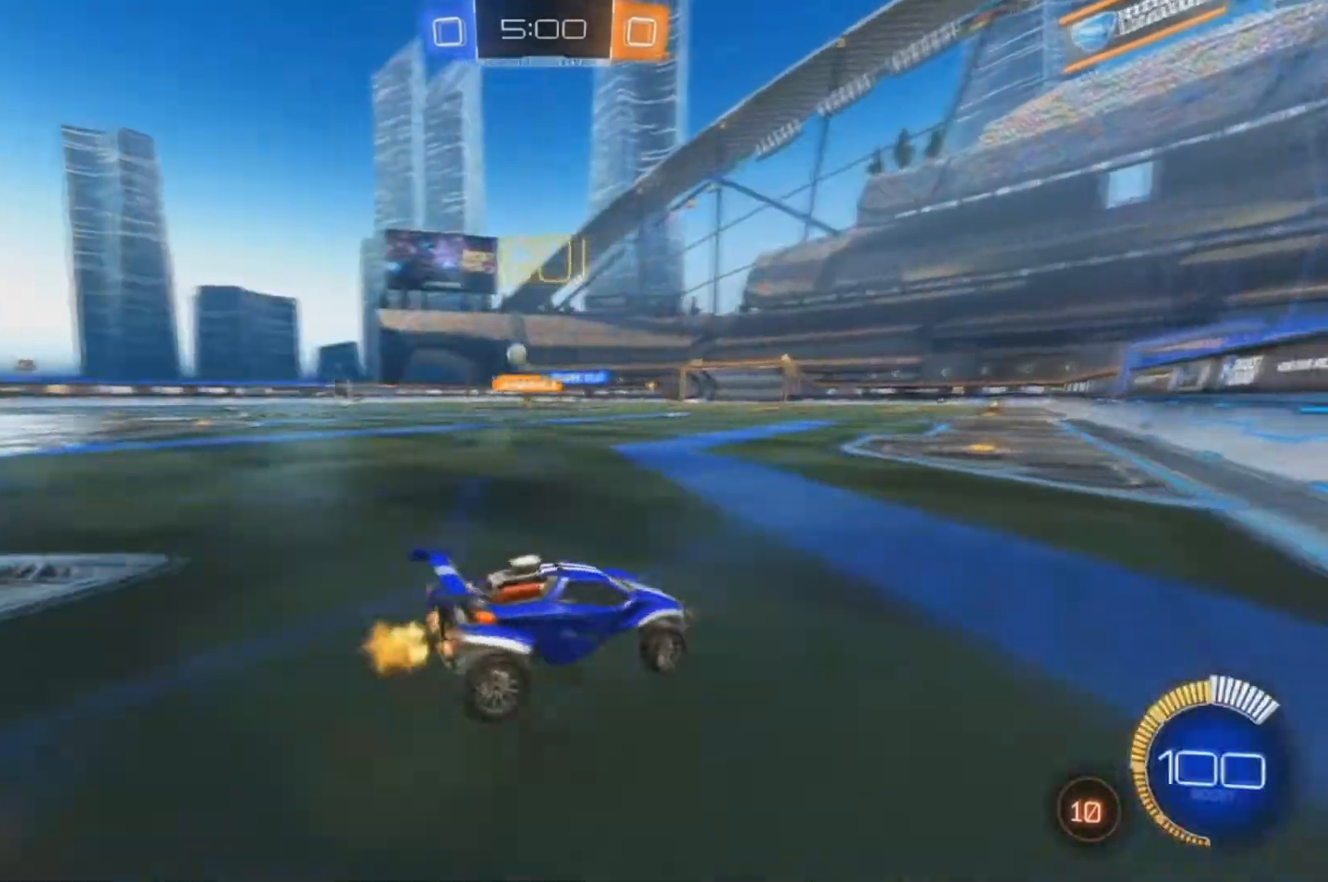
{"buttons": ["X", "R2"], "left_stick": "left", "right_stick": "center", "events": [[100, "B", "down"], [300, "B", "up"], [400, "X", "down"]]}
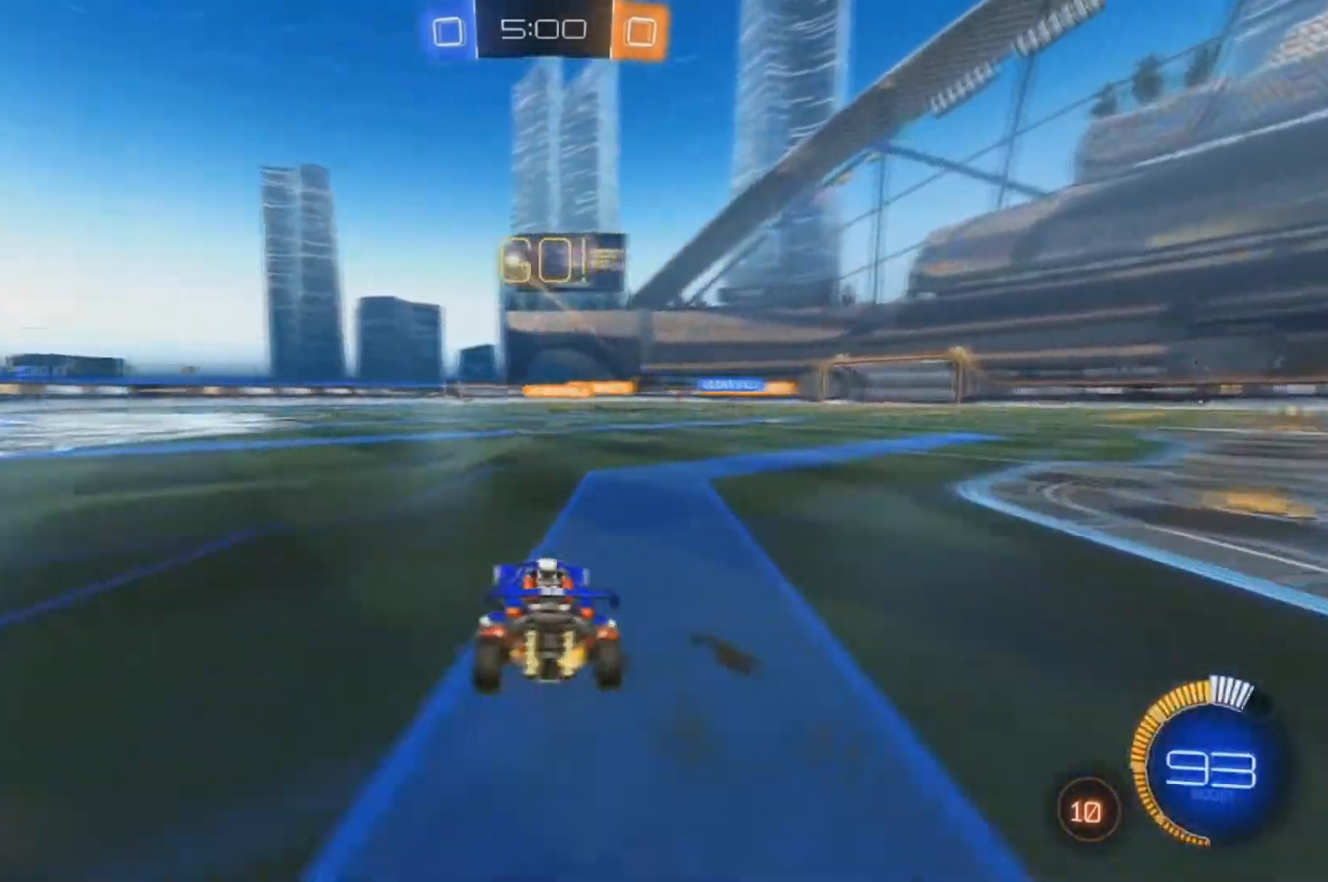
{"buttons": ["B", "R2"], "left_stick": "left", "right_stick": "center", "events": [[33, "X", "up"], [133, "B", "down"]]}
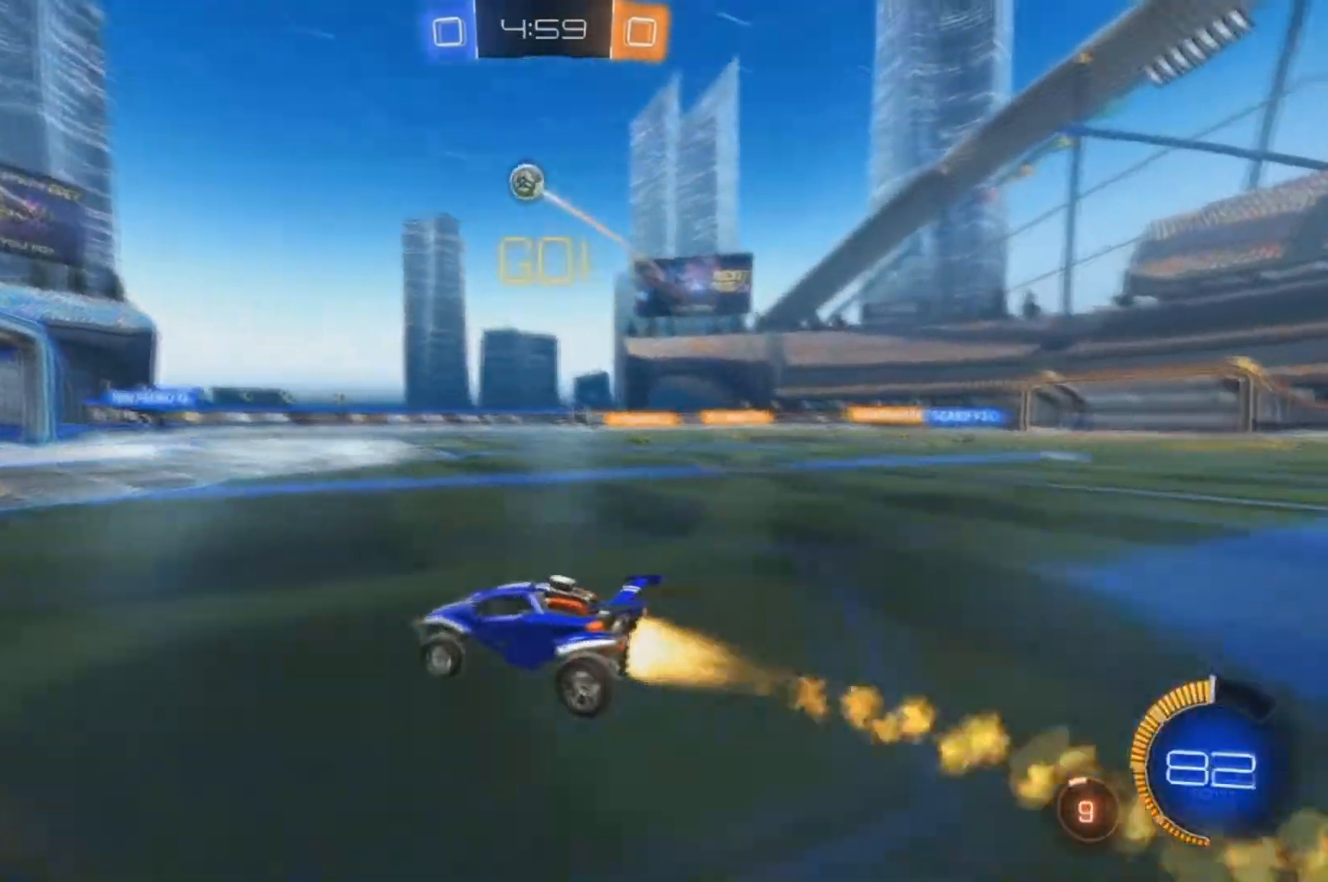
{"buttons": ["R2"], "left_stick": "right", "right_stick": "center", "events": [[233, "left_stick", "center"], [367, "left_stick", "right"], [400, "B", "up"]]}
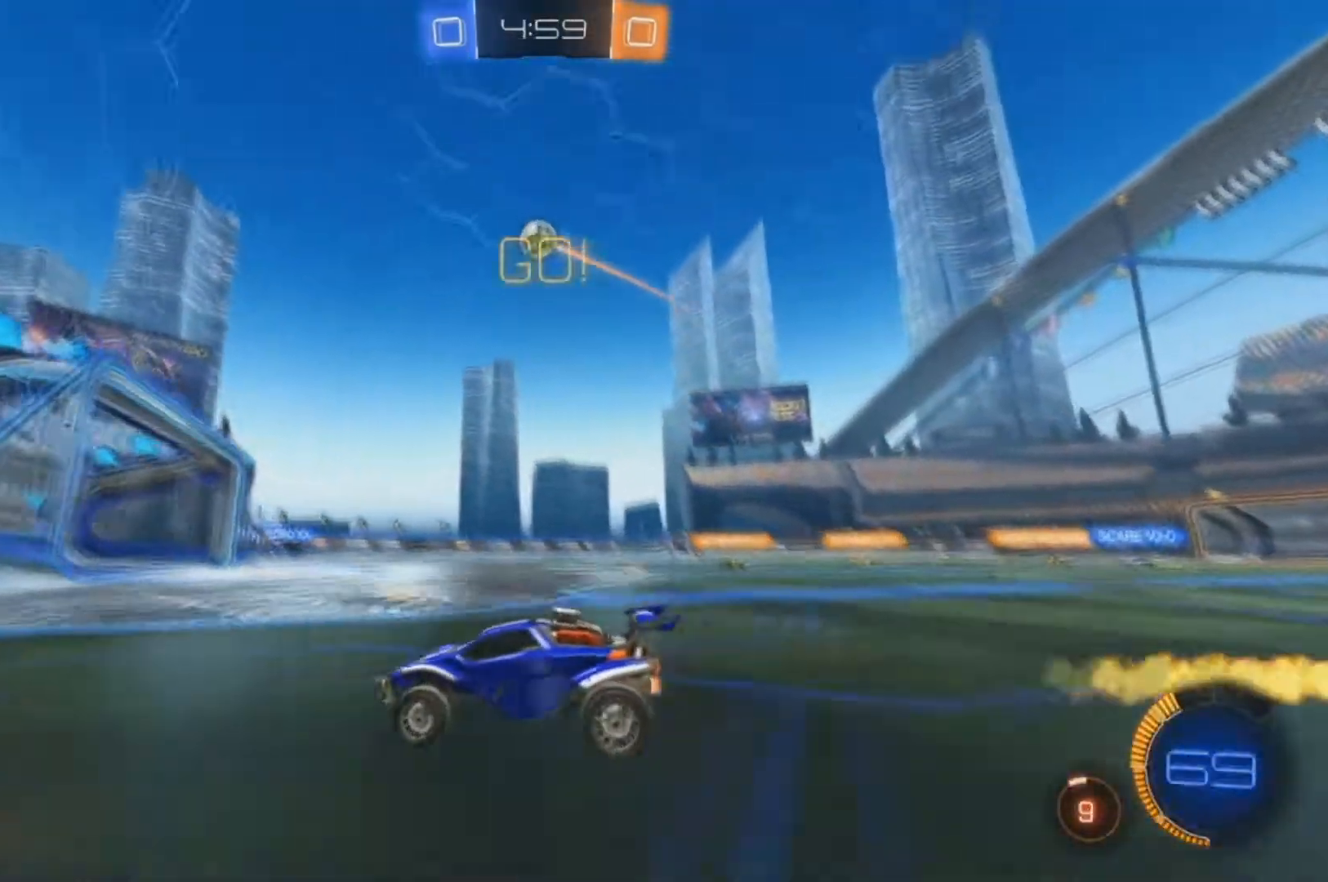
{"buttons": ["R2"], "left_stick": "center", "right_stick": "center", "events": [[100, "left_stick", "center"], [167, "L2", "down"], [200, "R2", "up"], [233, "left_stick", "right"], [400, "R2", "down"], [433, "L2", "up"], [467, "left_stick", "center"]]}
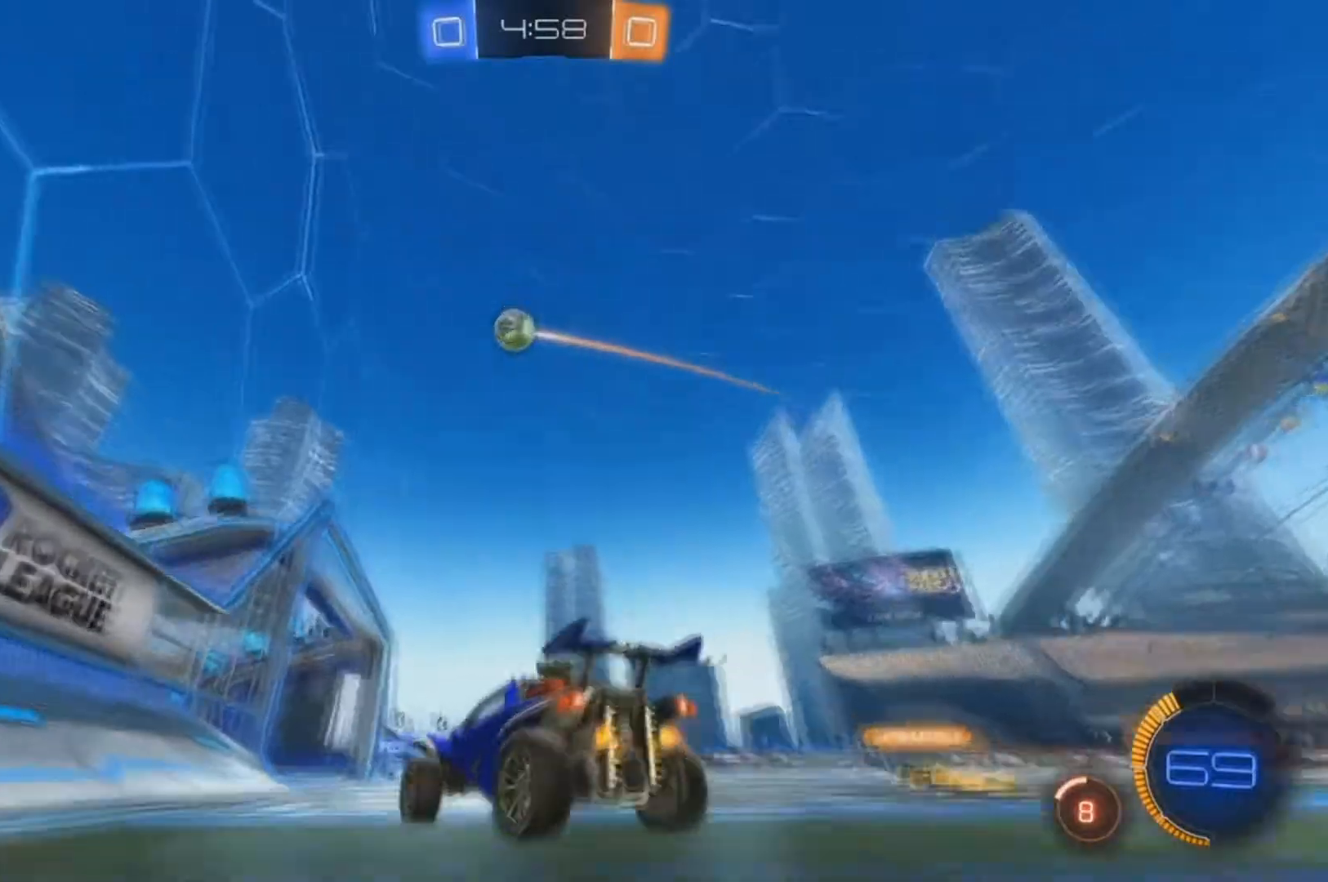
{"buttons": ["R2"], "left_stick": "right", "right_stick": "center", "events": [[267, "R2", "up"], [400, "left_stick", "right"], [500, "R2", "down"]]}
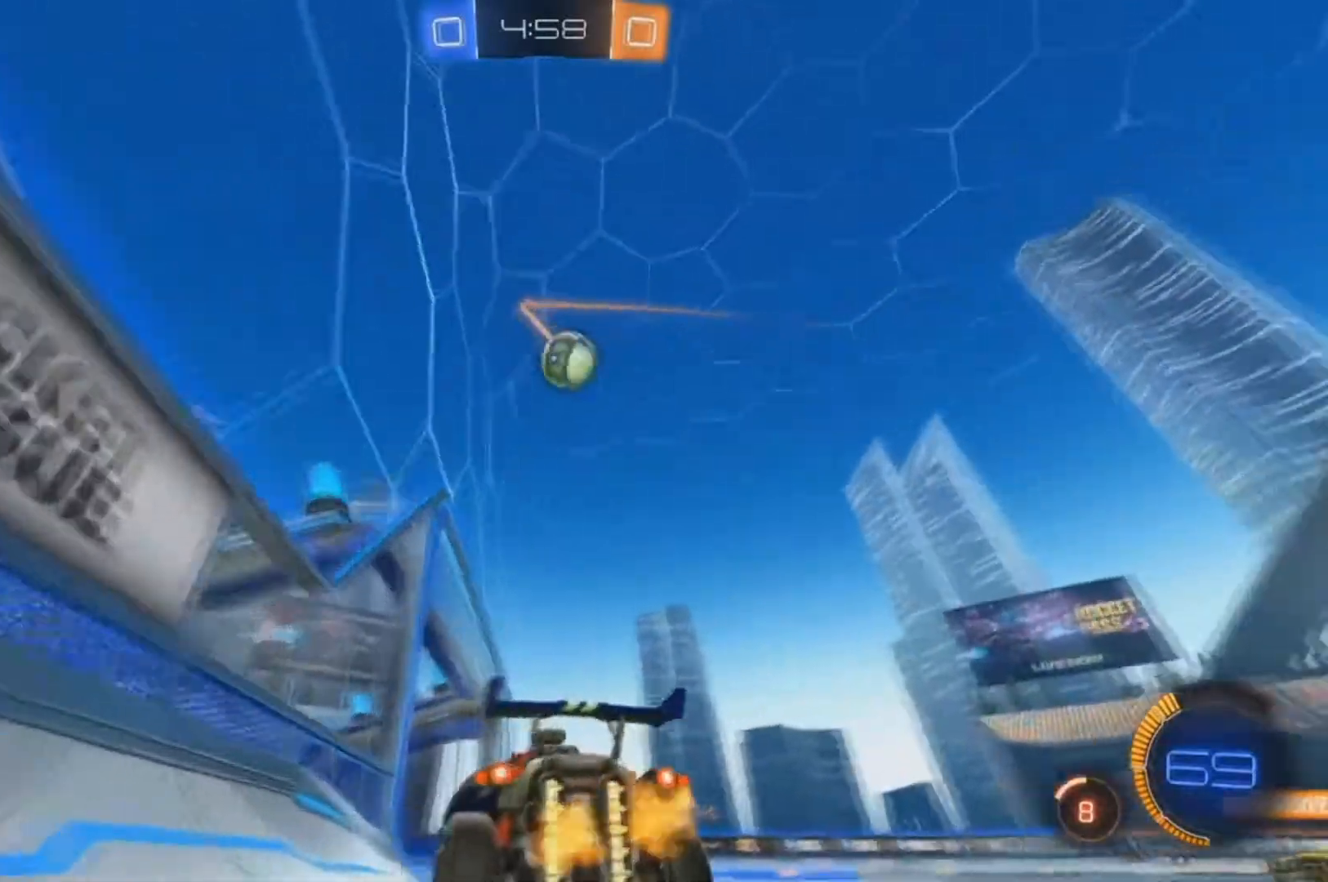
{"buttons": ["A", "B", "X", "R2"], "left_stick": "down-left", "right_stick": "center", "events": [[167, "B", "down"], [333, "A", "down"], [433, "left_stick", "down-left"], [467, "X", "down"]]}
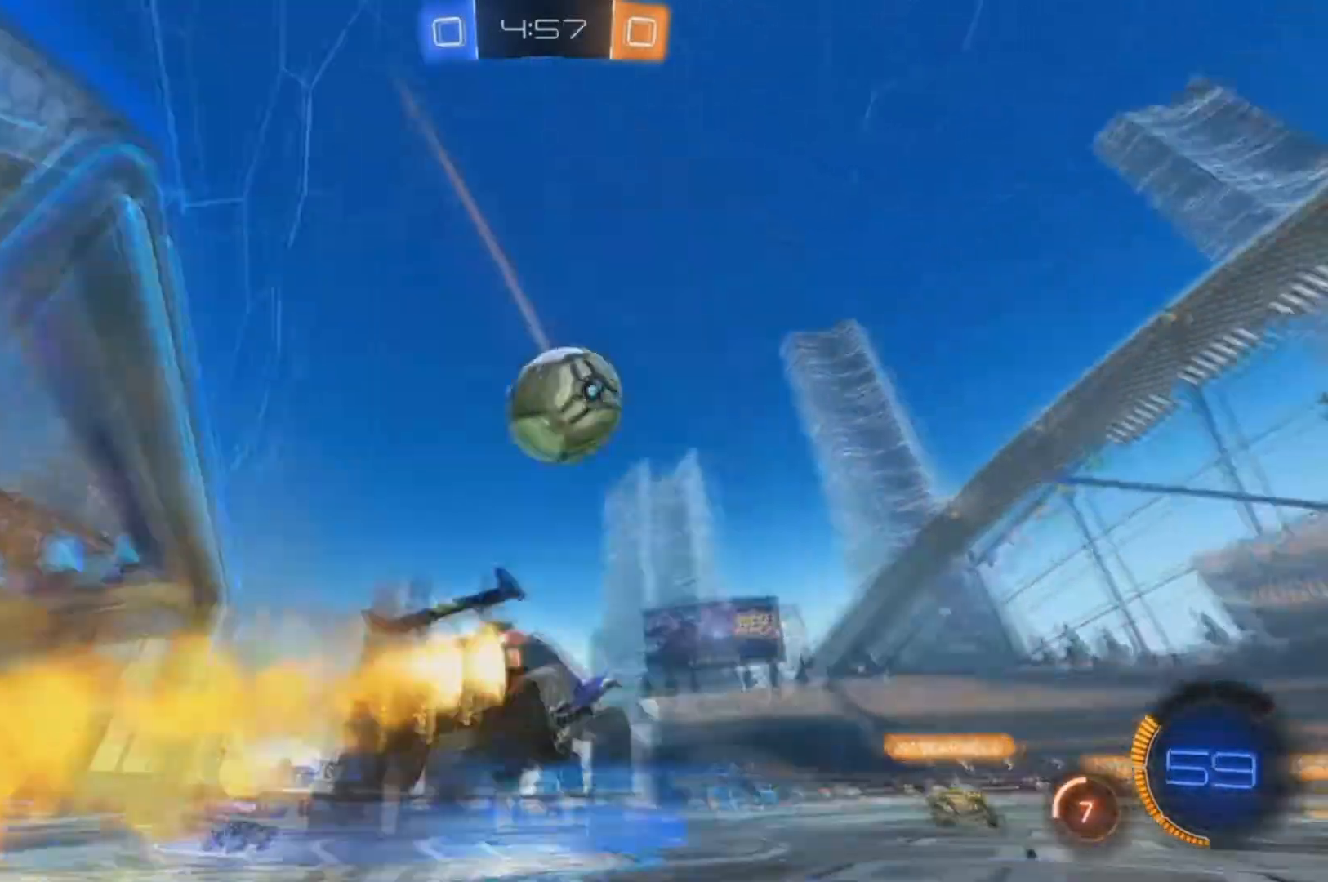
{"buttons": ["B", "X", "R2"], "left_stick": "up-right", "right_stick": "center", "events": [[100, "A", "up"], [133, "left_stick", "up-left"], [167, "A", "down"], [200, "left_stick", "up-right"], [467, "A", "up"]]}
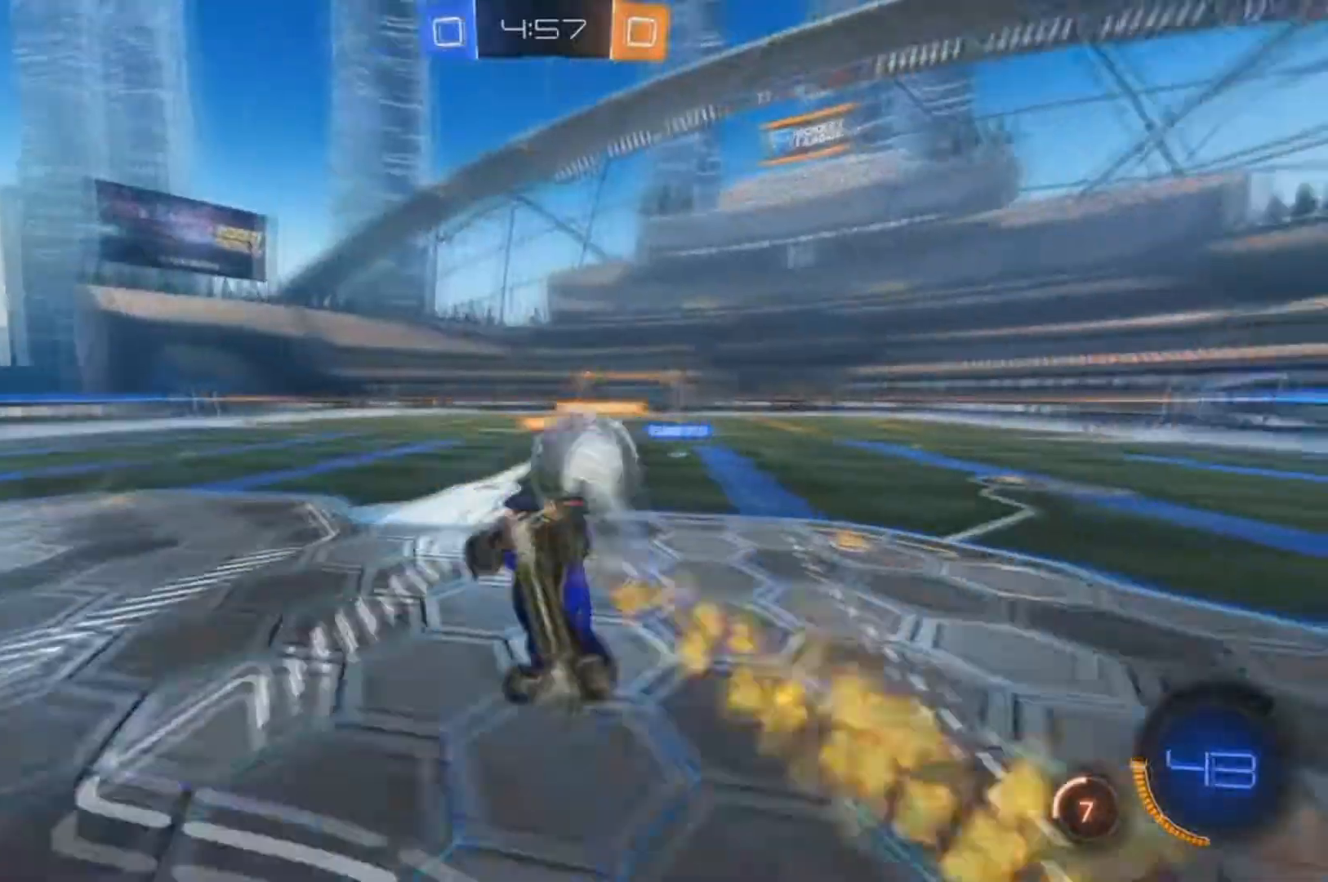
{"buttons": ["X", "R2"], "left_stick": "right", "right_stick": "center", "events": [[33, "B", "up"], [133, "left_stick", "right"]]}
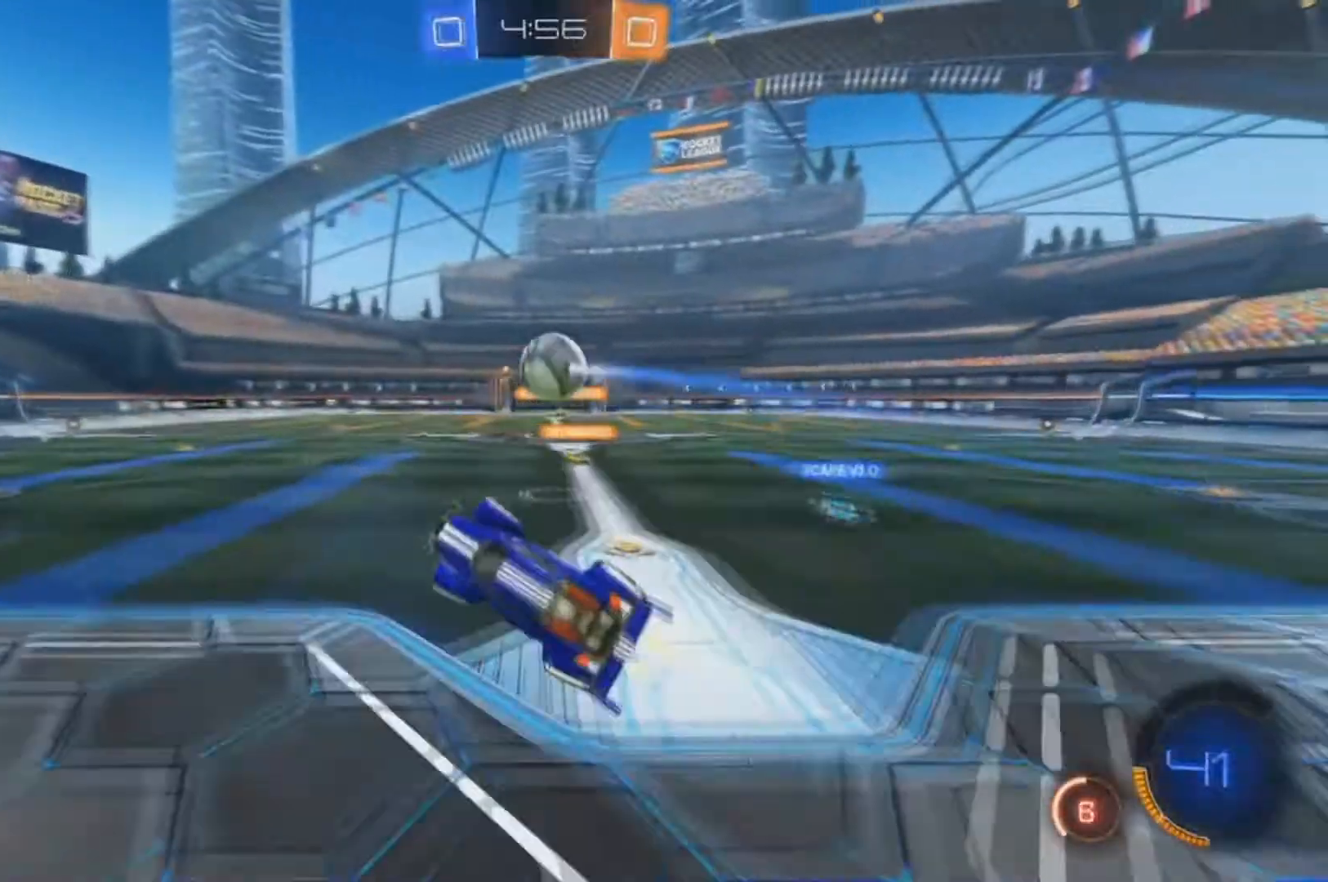
{"buttons": ["B", "R2"], "left_stick": "center", "right_stick": "center"}
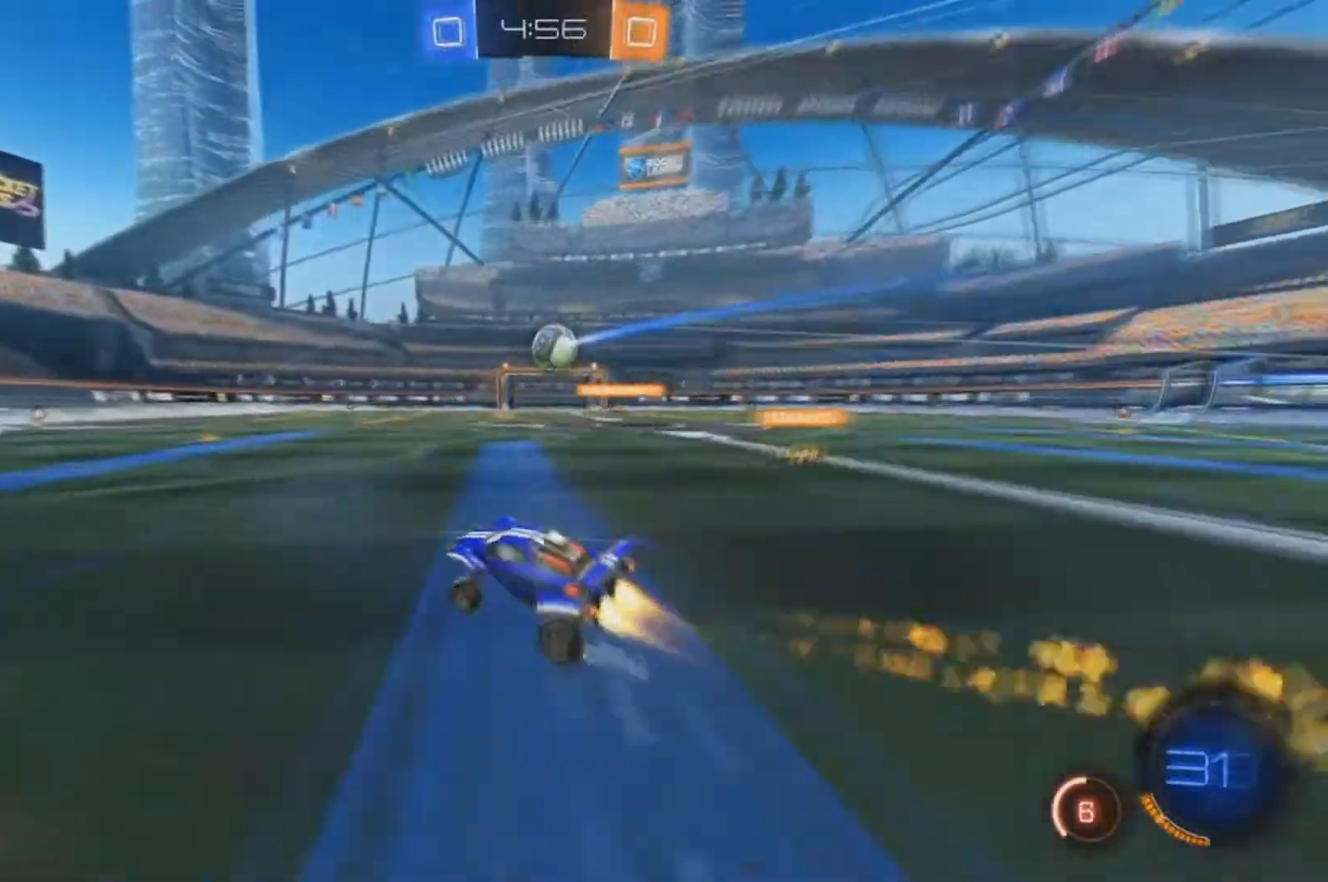
{"buttons": ["X", "R2"], "left_stick": "up-left", "right_stick": "center", "events": [[67, "B", "up"], [100, "left_stick", "right"], [167, "A", "down"], [233, "X", "down"], [267, "left_stick", "up-left"], [467, "A", "up"]]}
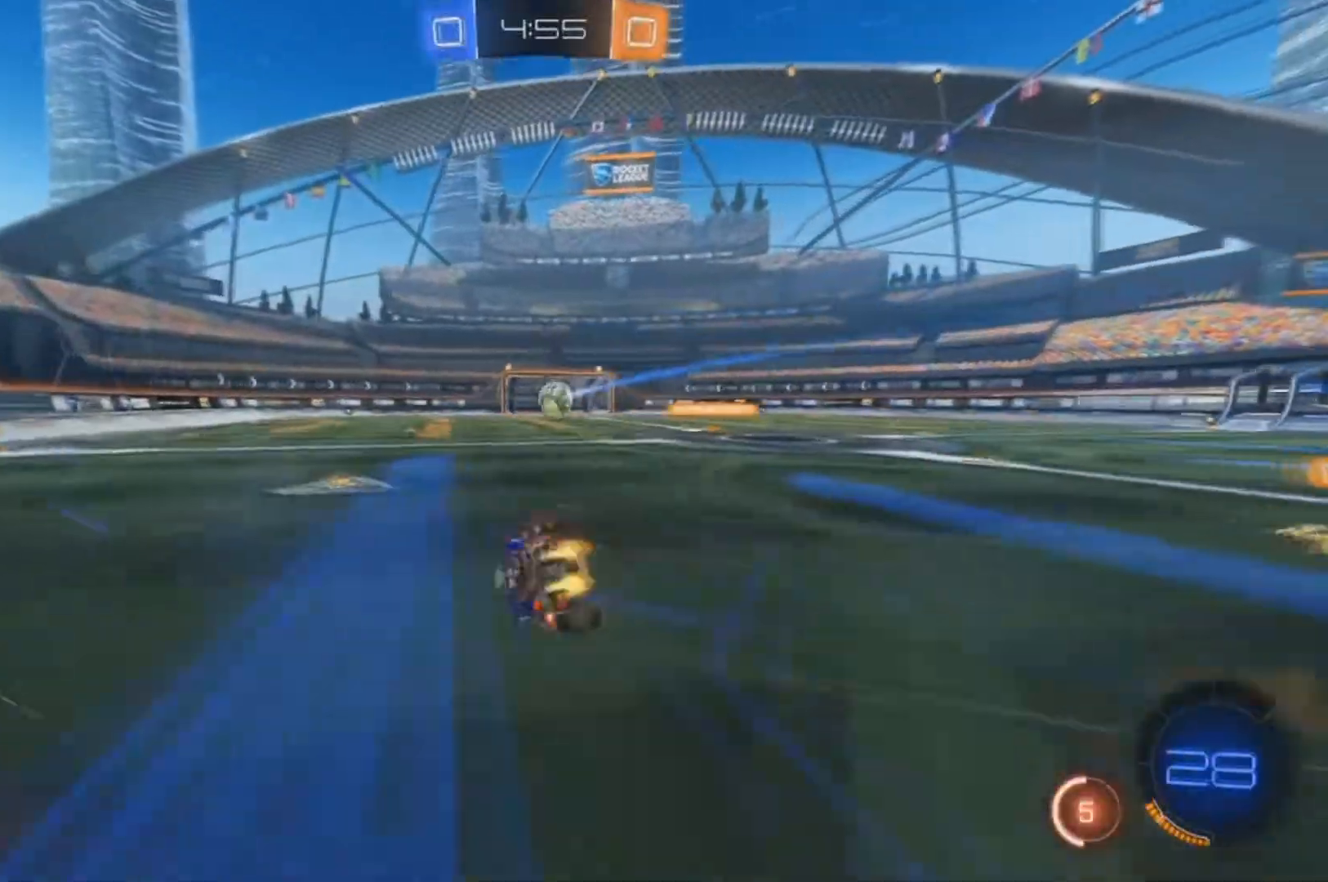
{"buttons": ["B", "R2"], "left_stick": "center", "right_stick": "center", "events": [[67, "B", "down"], [333, "X", "up"], [433, "left_stick", "center"]]}
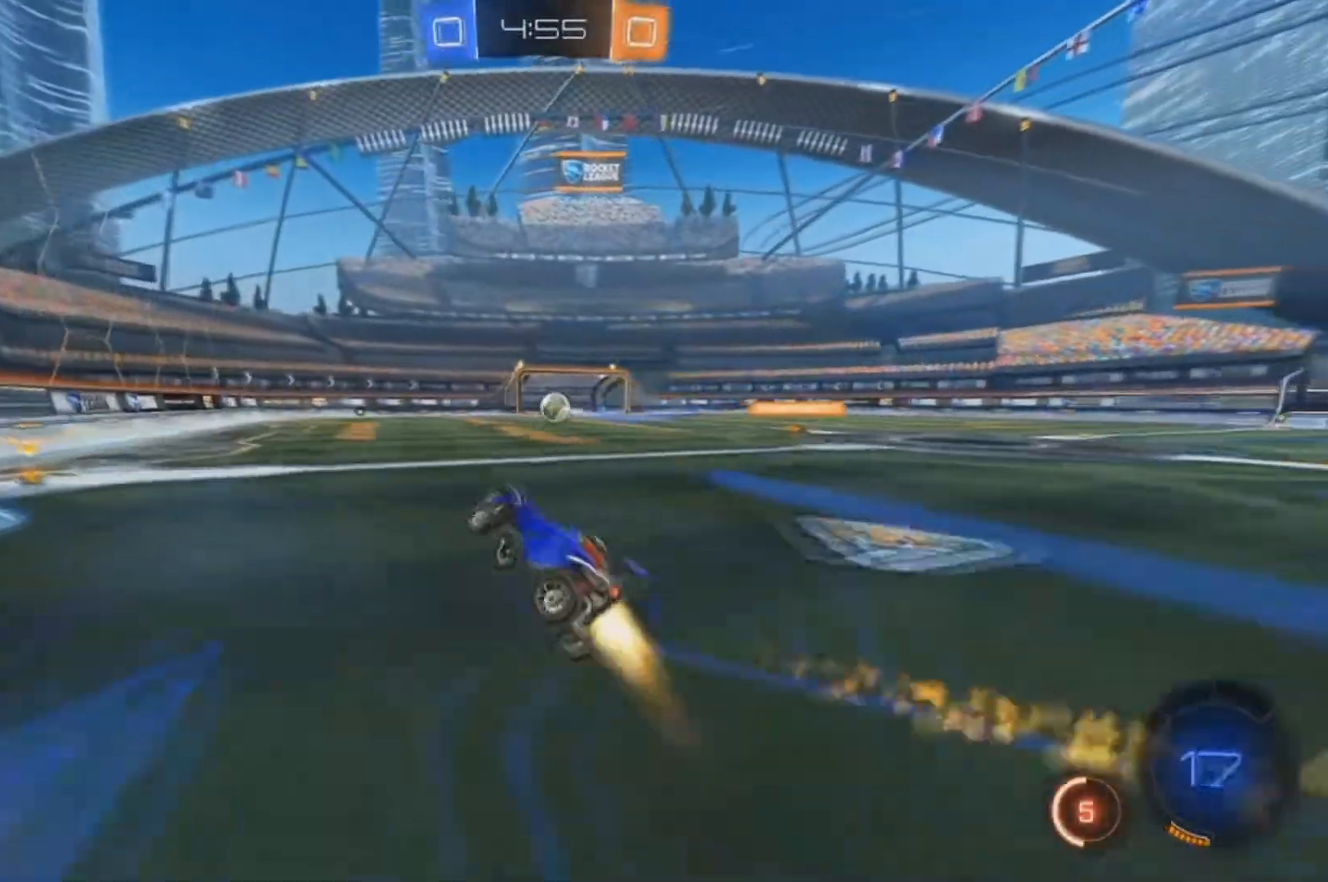
{"buttons": ["R2"], "left_stick": "center", "right_stick": "center", "events": [[267, "B", "up"], [300, "left_stick", "right"], [433, "left_stick", "center"]]}
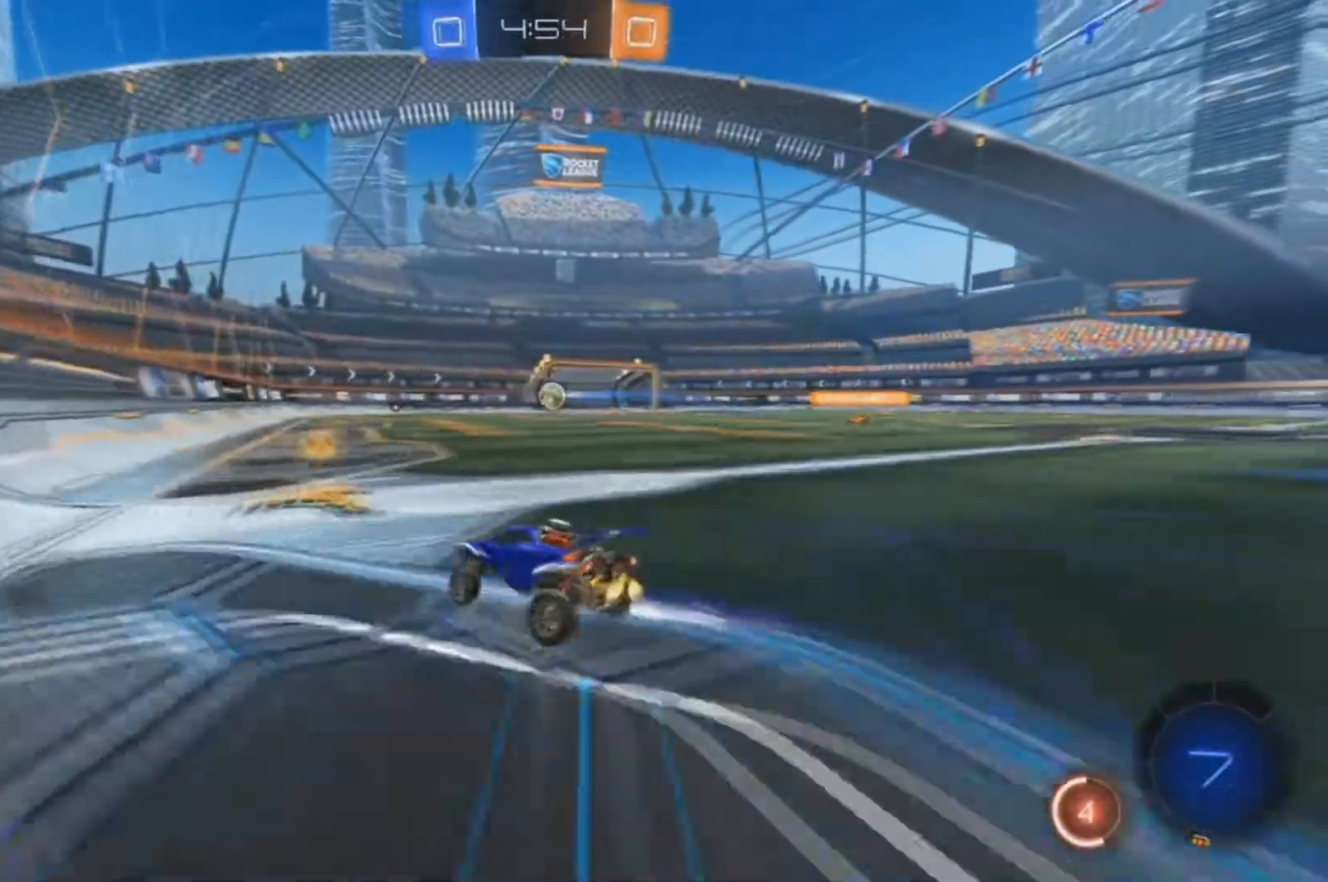
{"buttons": ["R2"], "left_stick": "center", "right_stick": "center", "events": [[33, "B", "down"], [67, "left_stick", "right"], [167, "left_stick", "center"], [400, "B", "up"]]}
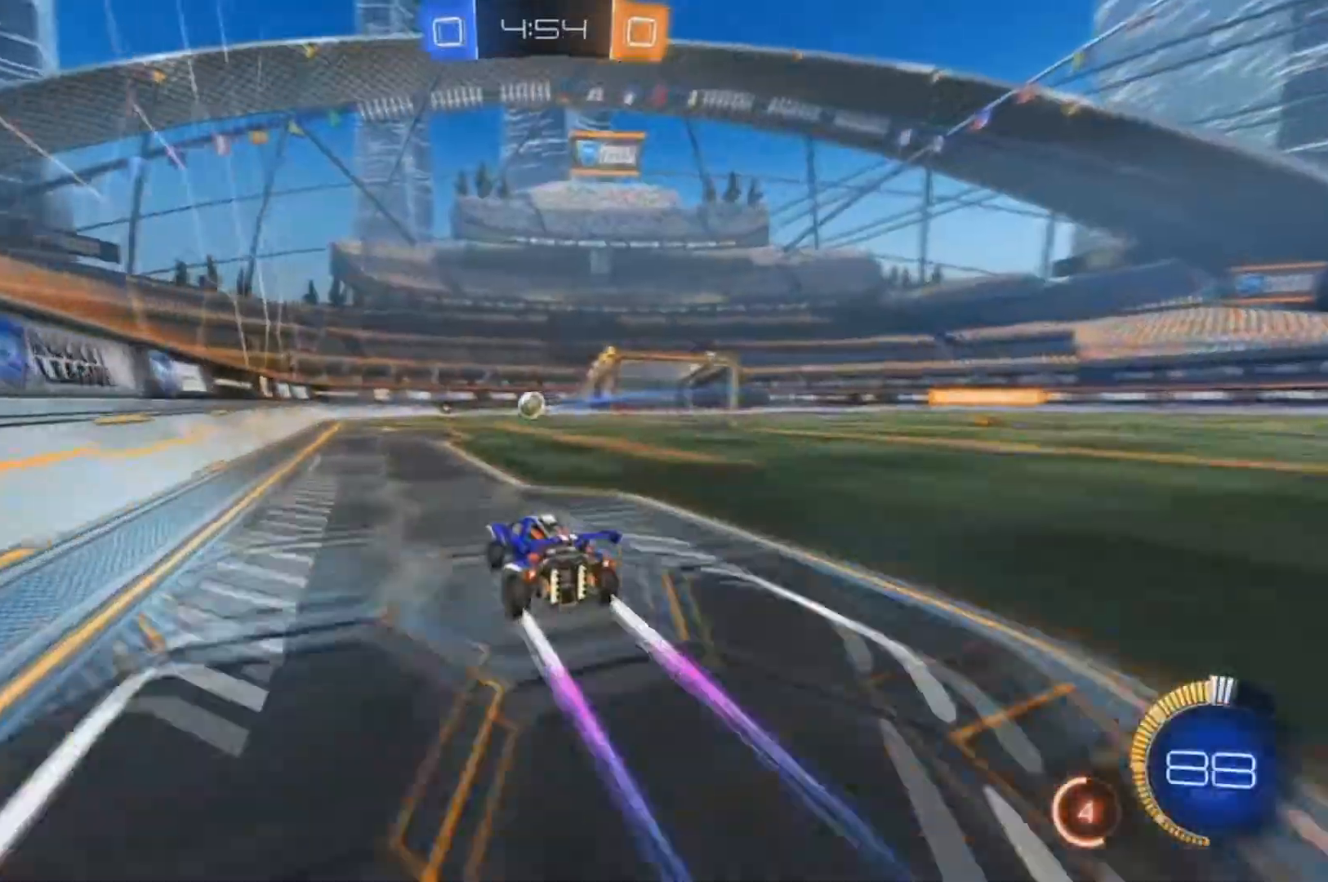
{"buttons": ["R2"], "left_stick": "center", "right_stick": "center", "events": []}
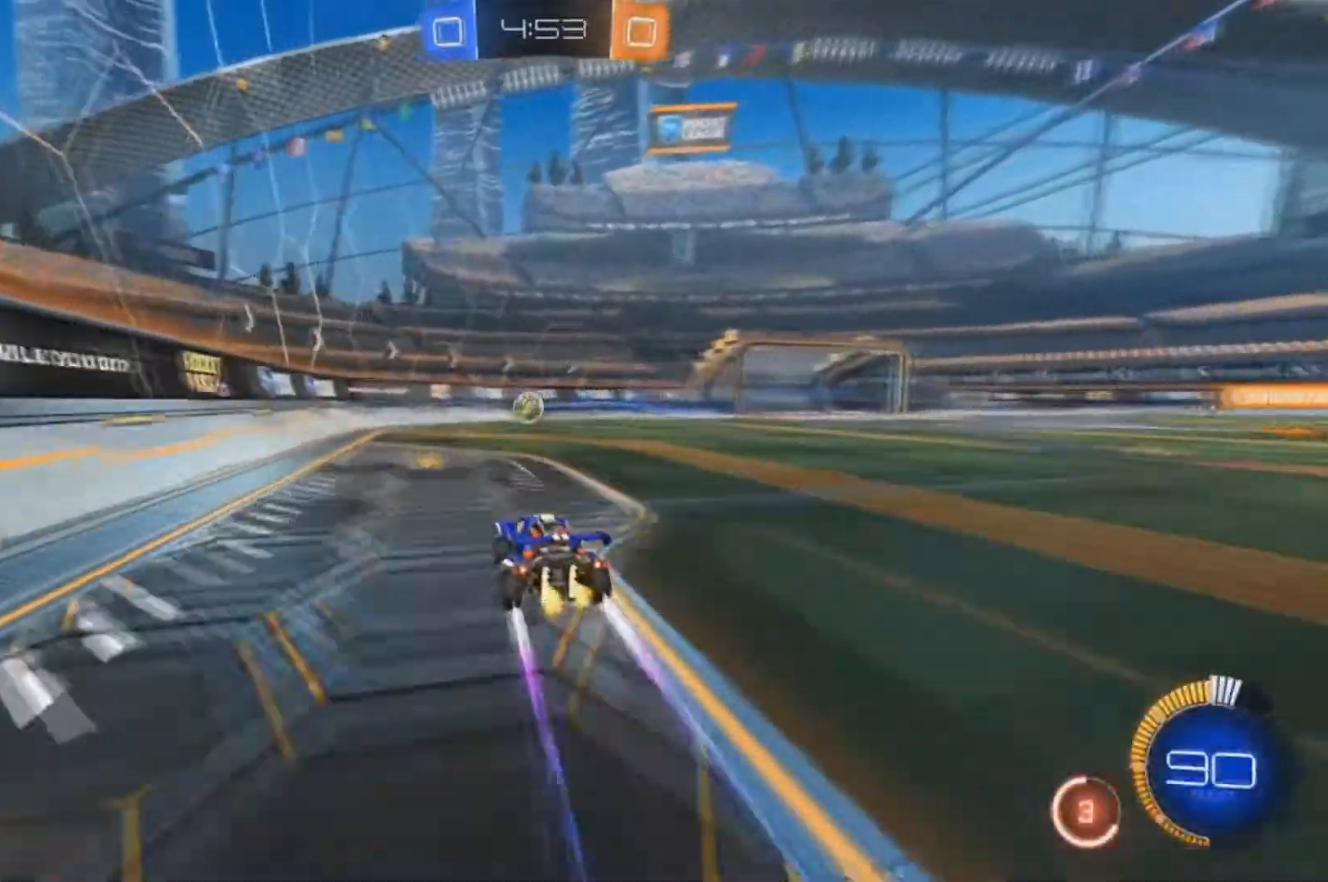
{"buttons": ["B", "R2"], "left_stick": "center", "right_stick": "center"}
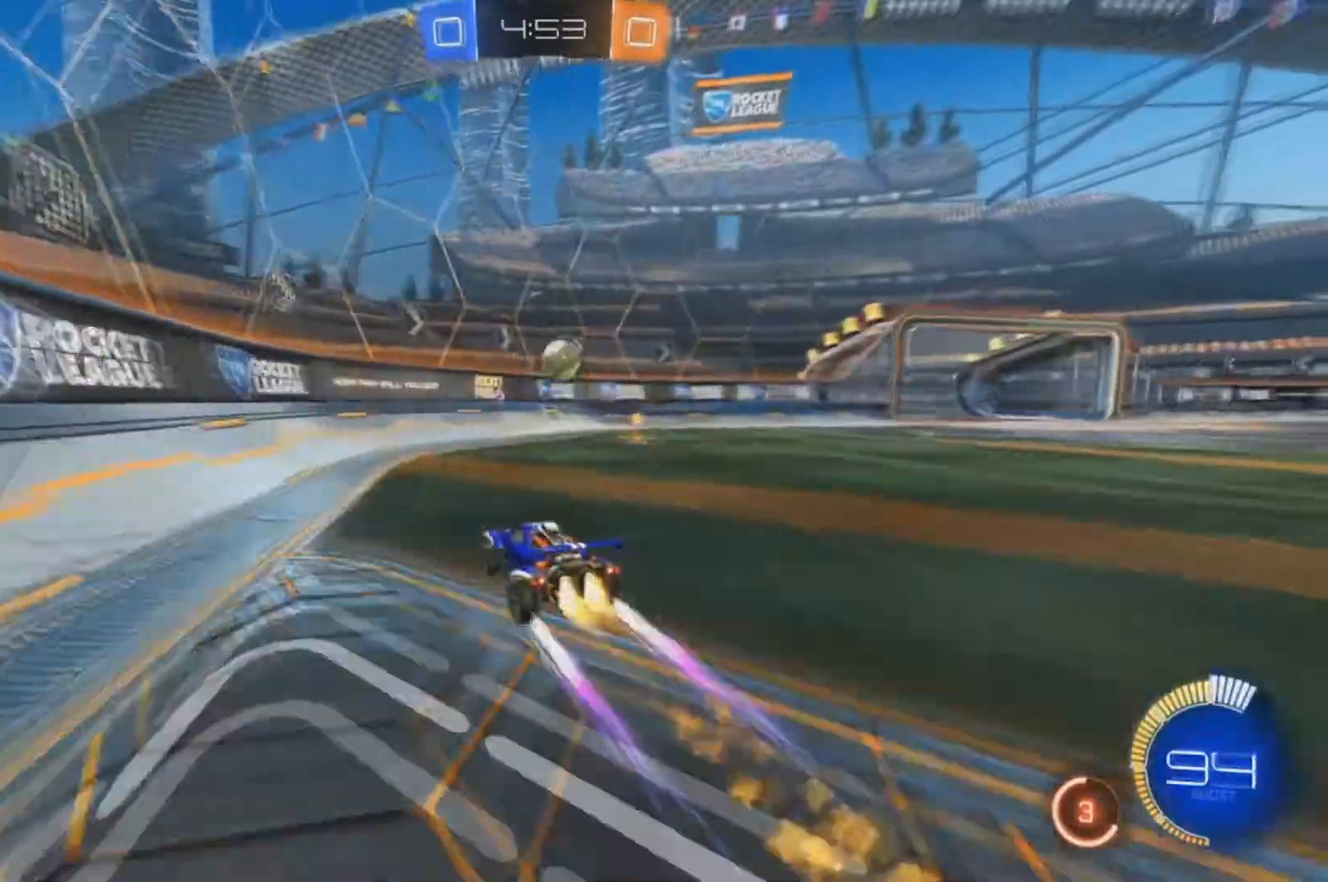
{"buttons": ["R2"], "left_stick": "center", "right_stick": "center", "events": [[133, "B", "up"]]}
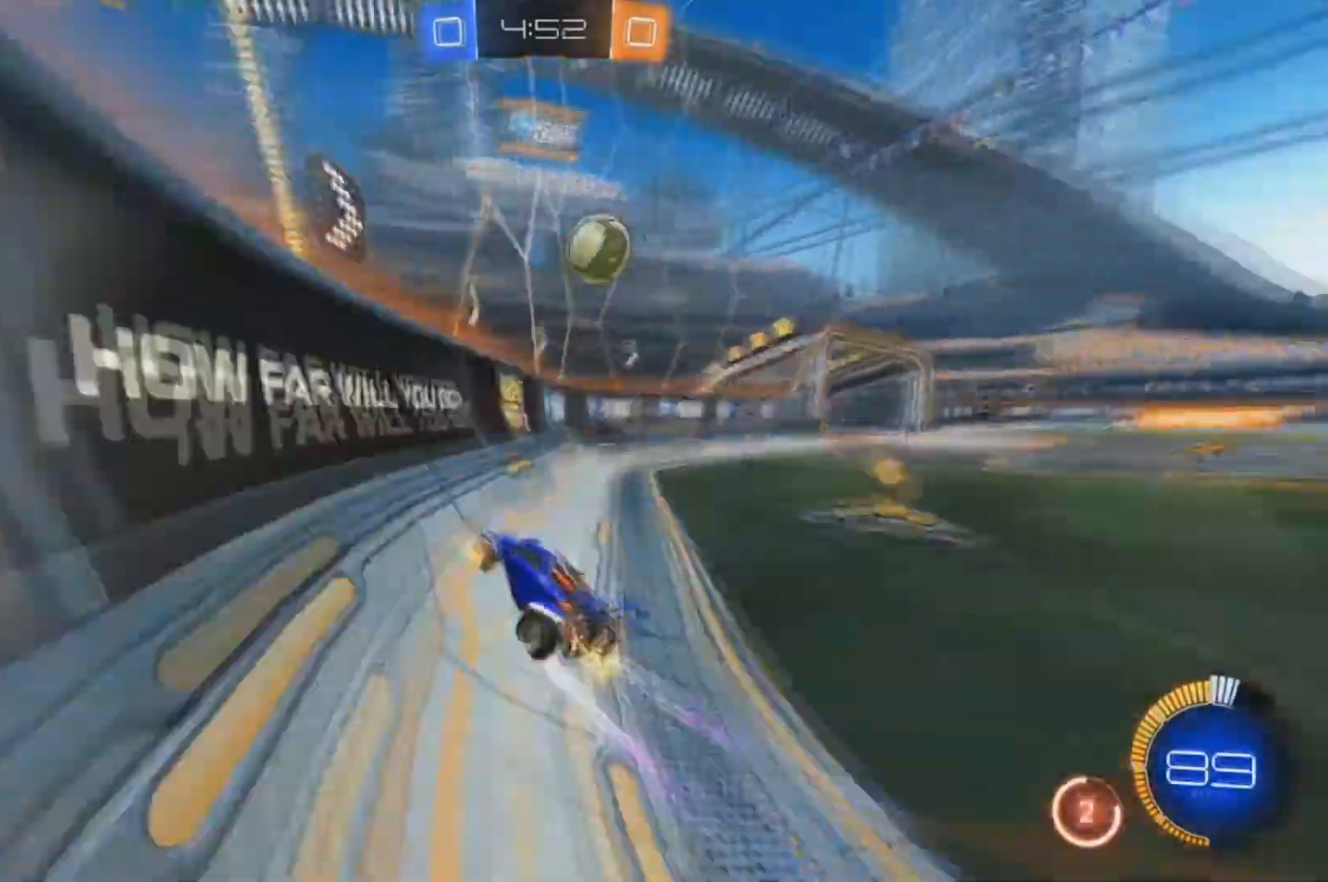
{"buttons": ["L2", "R2"], "left_stick": "center", "right_stick": "center", "events": [[100, "L2", "down"], [167, "L2", "up"], [233, "left_stick", "right"], [300, "L2", "down"], [333, "R2", "up"], [467, "R2", "down"], [467, "left_stick", "center"]]}
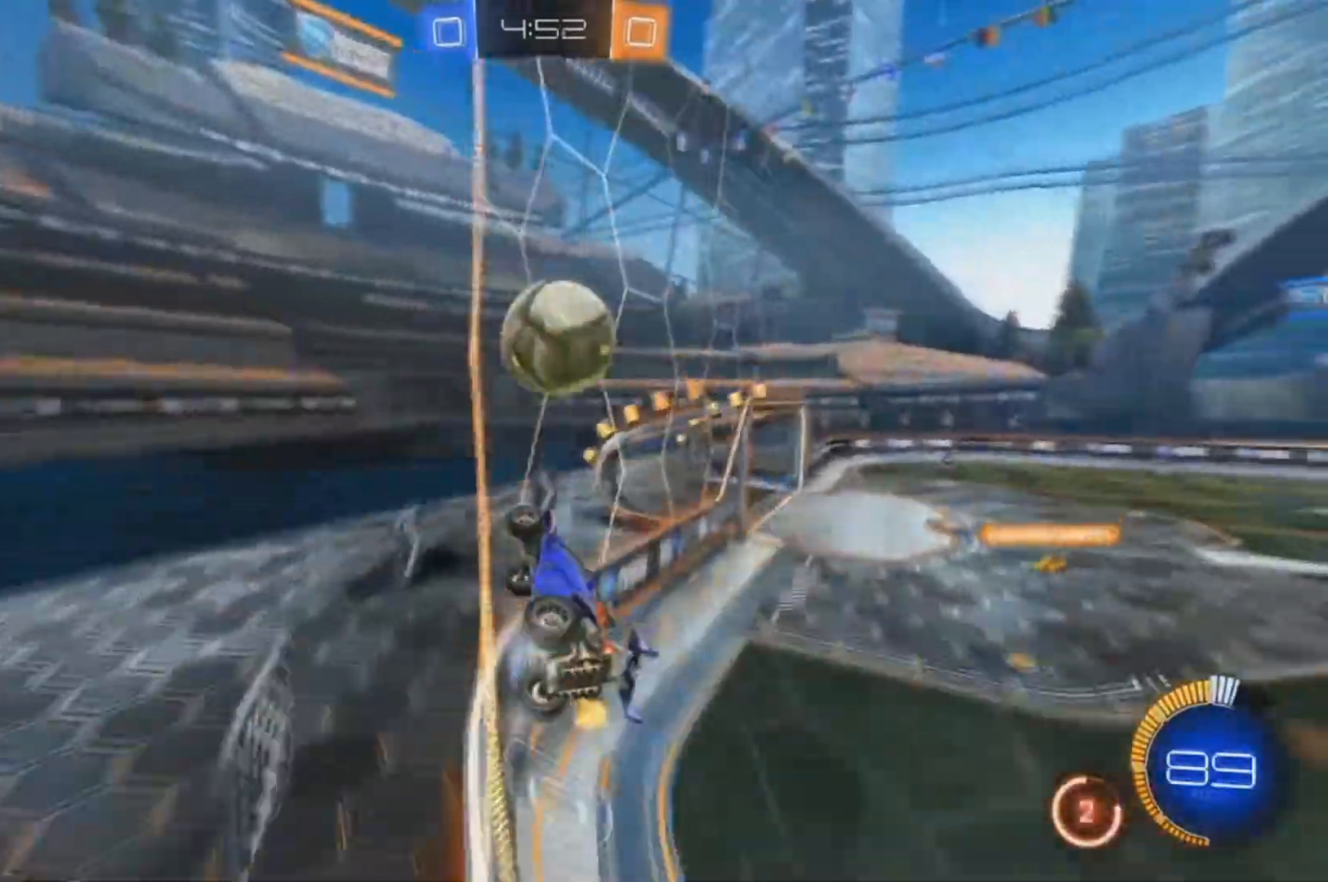
{"buttons": ["R2"], "left_stick": "right", "right_stick": "center", "events": [[33, "L2", "up"], [233, "L2", "down"], [300, "left_stick", "right"], [433, "L2", "up"]]}
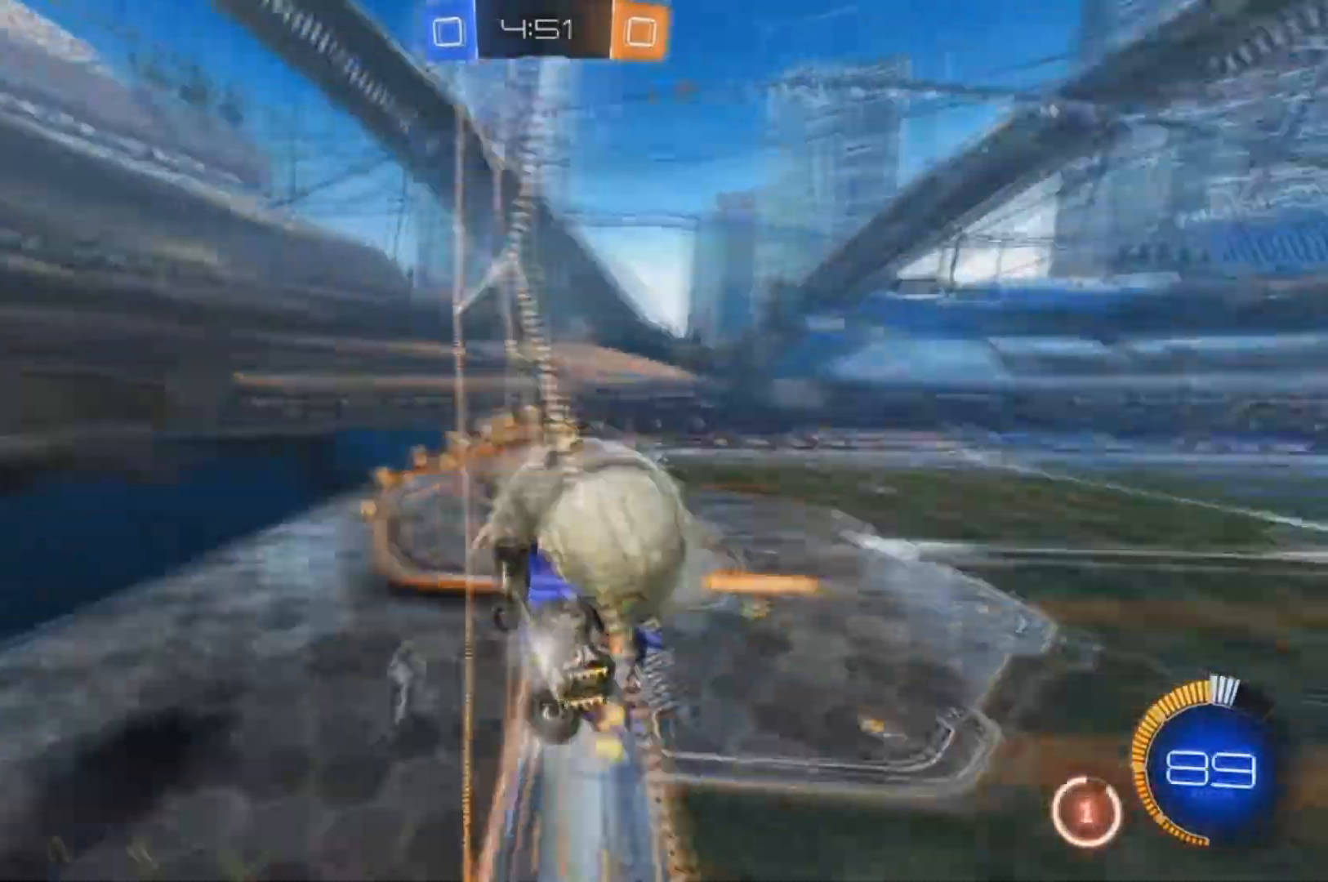
{"buttons": ["A", "R2"], "left_stick": "center", "right_stick": "center", "events": [[267, "left_stick", "center"], [500, "A", "down"]]}
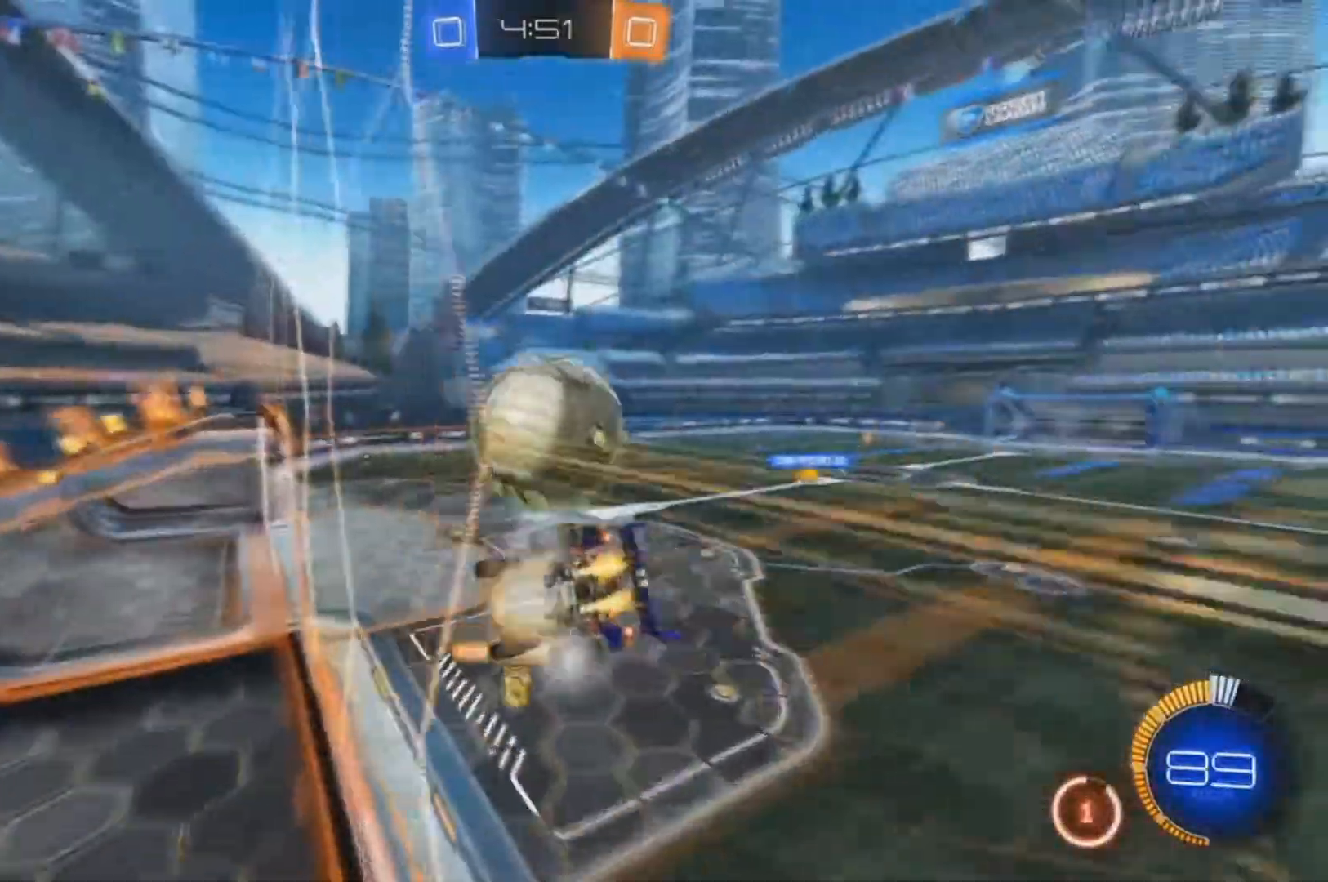
{"buttons": ["B", "X", "R2"], "left_stick": "center", "right_stick": "center", "events": [[100, "X", "down"], [100, "left_stick", "right"], [200, "A", "up"], [233, "B", "down"], [367, "left_stick", "up-right"], [500, "left_stick", "center"]]}